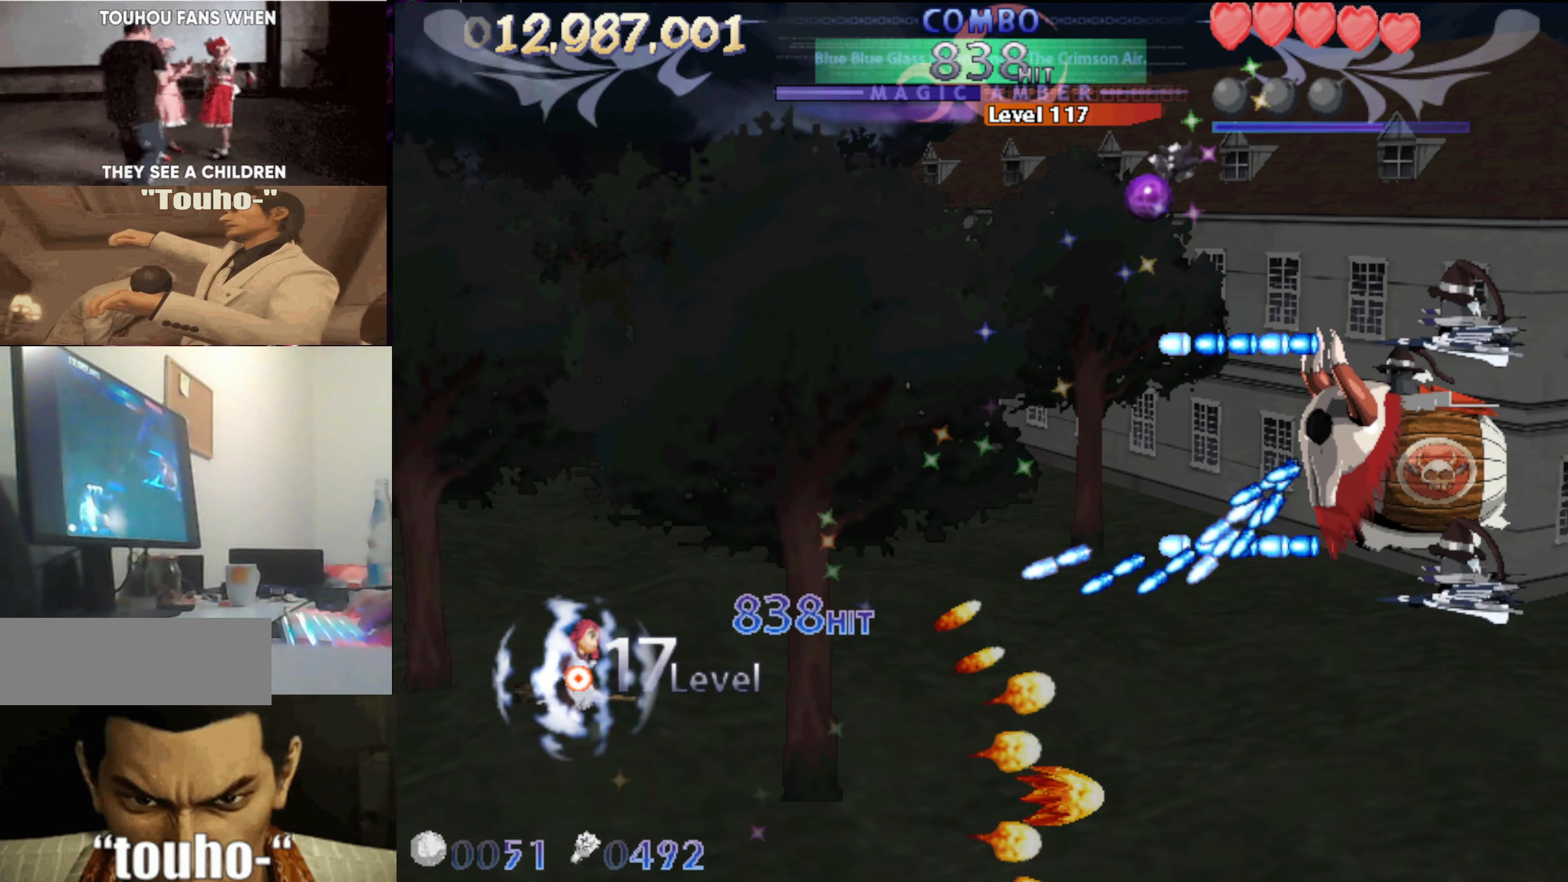
Gameplay with keyboard; each line is a JSON object with the keys held at the frame after it. "events" lists presses ("down") and releases ("up") of "auto", "c", "down", "left", "right", "up", "v", "x" and "z" between this image and that frame as [ms after this image, input, new state], when the widget could be followed in between. No other keys are recorded. Mouse input is not recorded. Key names are as the overlay labels them; some are game actions (e.g. jump) rather than physical keys.
{"keys": ["right", "up", "x"], "events": [[100, "right", "up"], [233, "right", "down"], [383, "right", "up"], [433, "right", "down"]]}
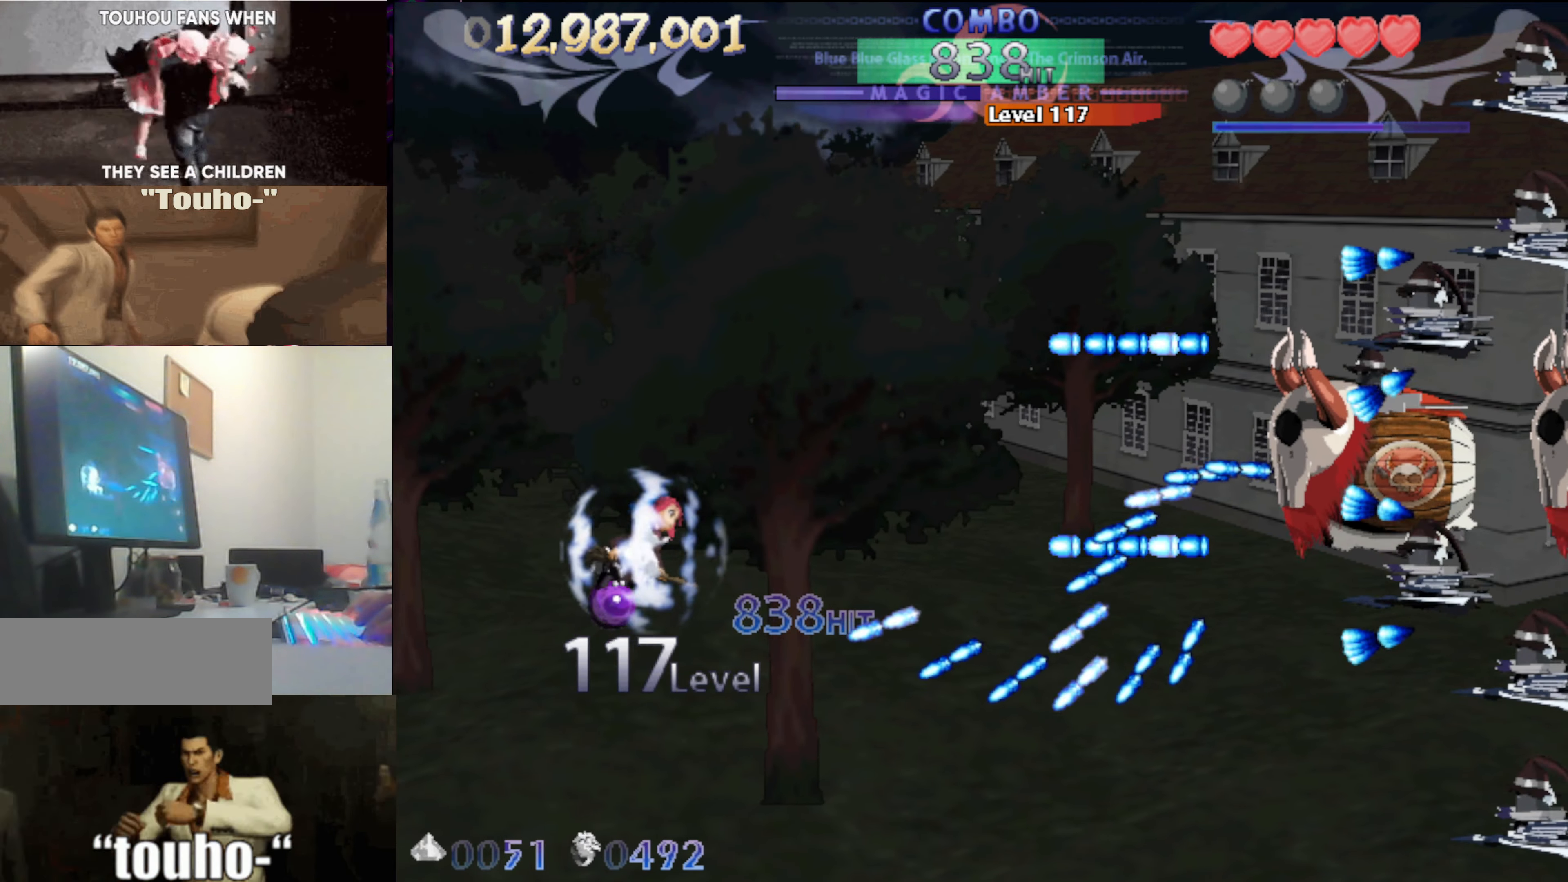
{"keys": ["x"], "events": [[250, "right", "up"], [250, "up", "up"]]}
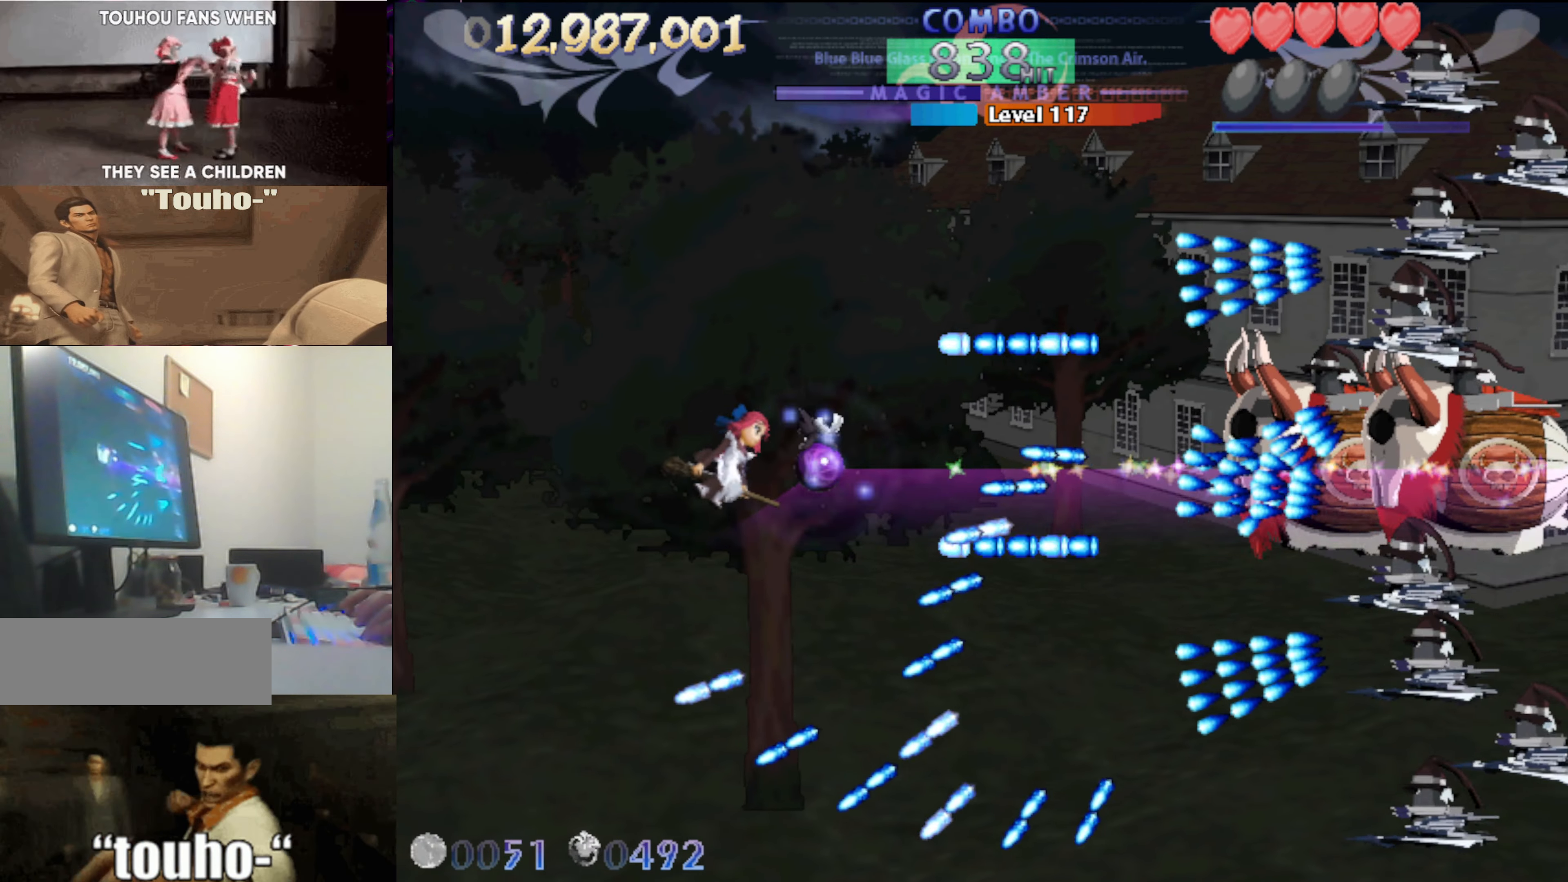
{"keys": ["x"], "events": [[133, "left", "down"], [234, "left", "up"], [367, "left", "down"], [467, "left", "up"]]}
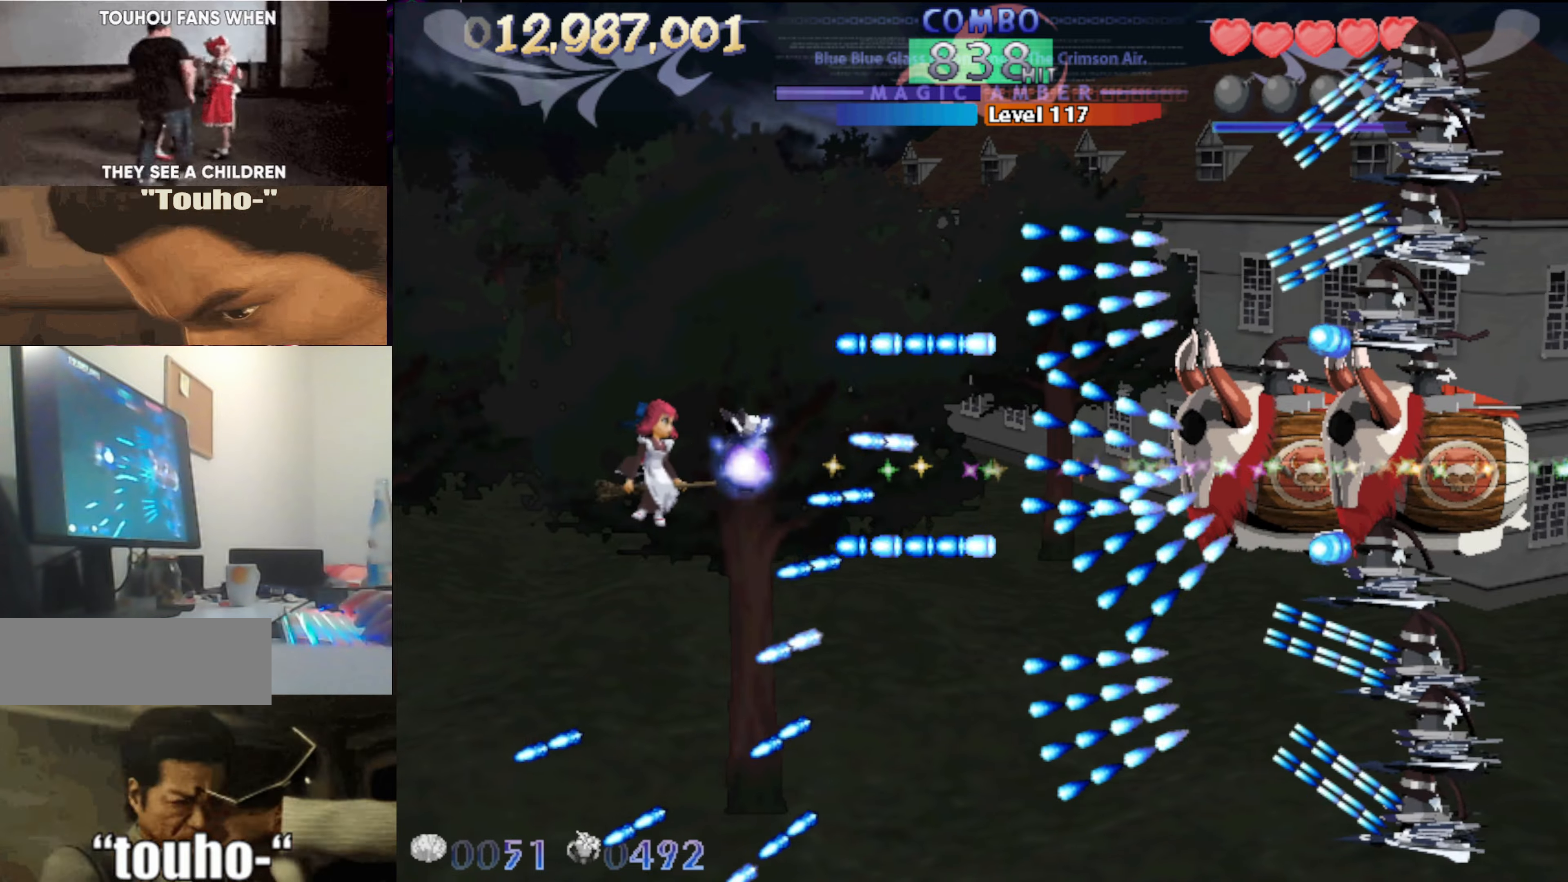
{"keys": ["left", "x"], "events": [[16, "left", "down"], [166, "left", "up"], [266, "left", "down"], [400, "left", "up"], [500, "left", "down"]]}
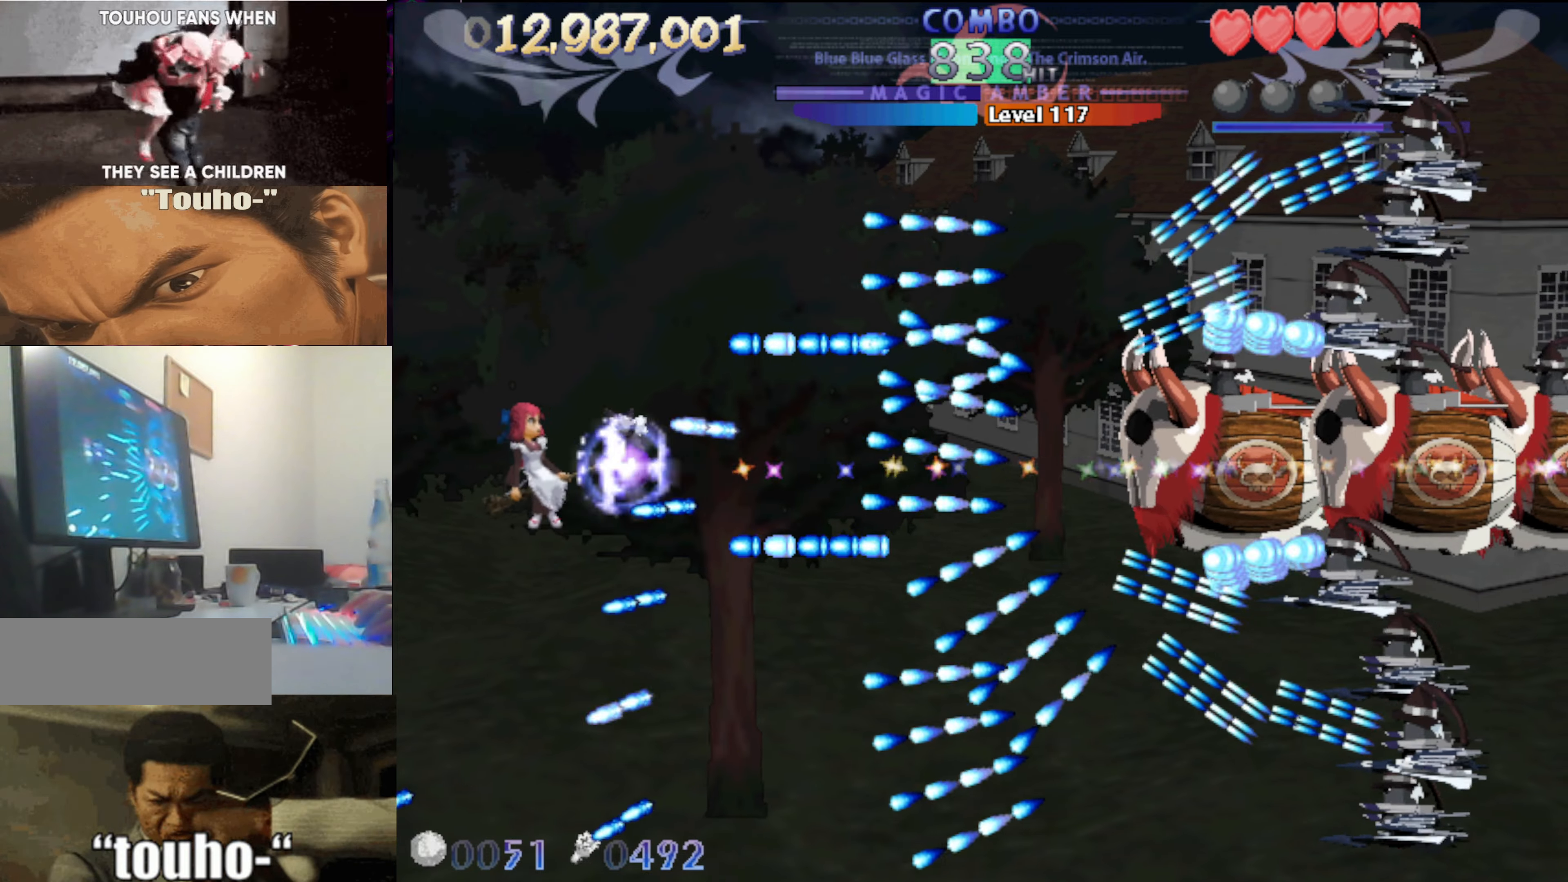
{"keys": ["left", "x"], "events": [[83, "left", "up"], [183, "left", "down"], [266, "left", "up"], [416, "left", "down"]]}
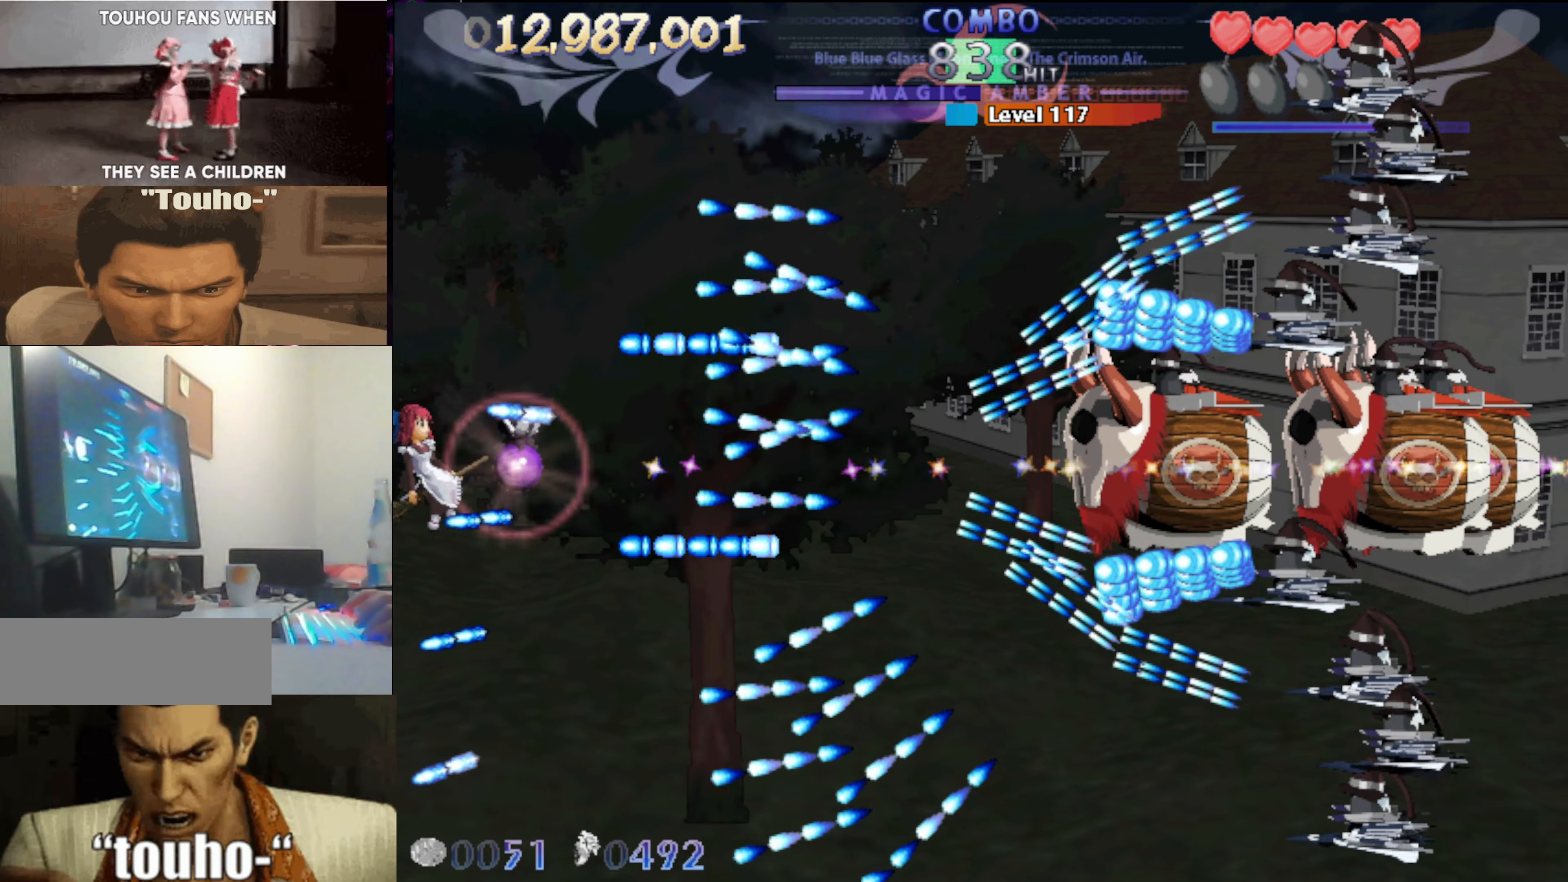
{"keys": ["left", "x"], "events": [[50, "left", "up"], [150, "left", "down"]]}
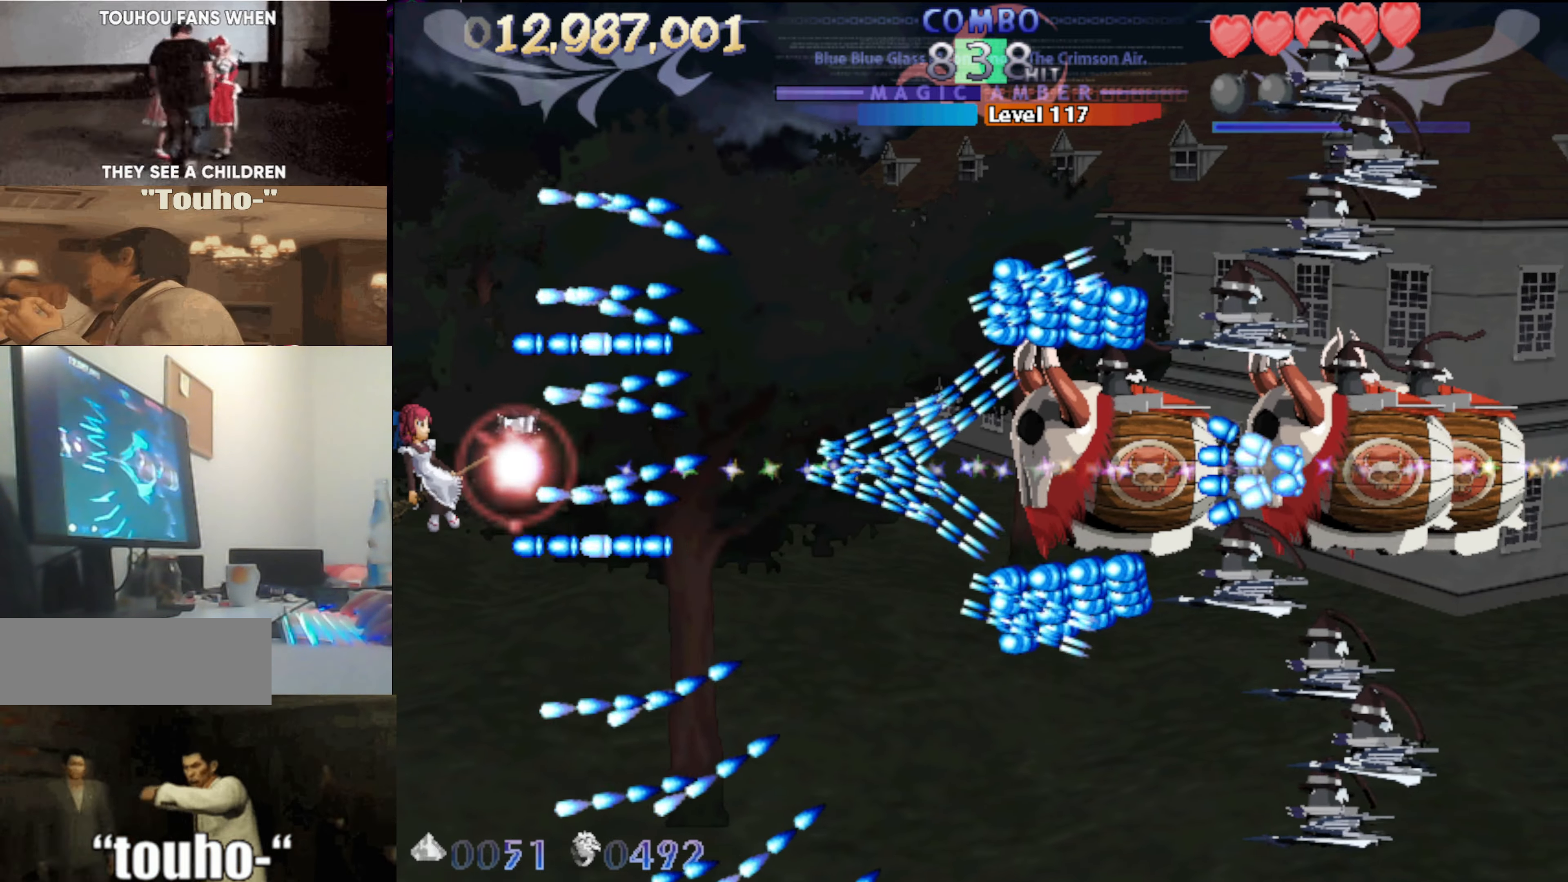
{"keys": ["left", "x"], "events": [[300, "up", "down"], [350, "up", "up"]]}
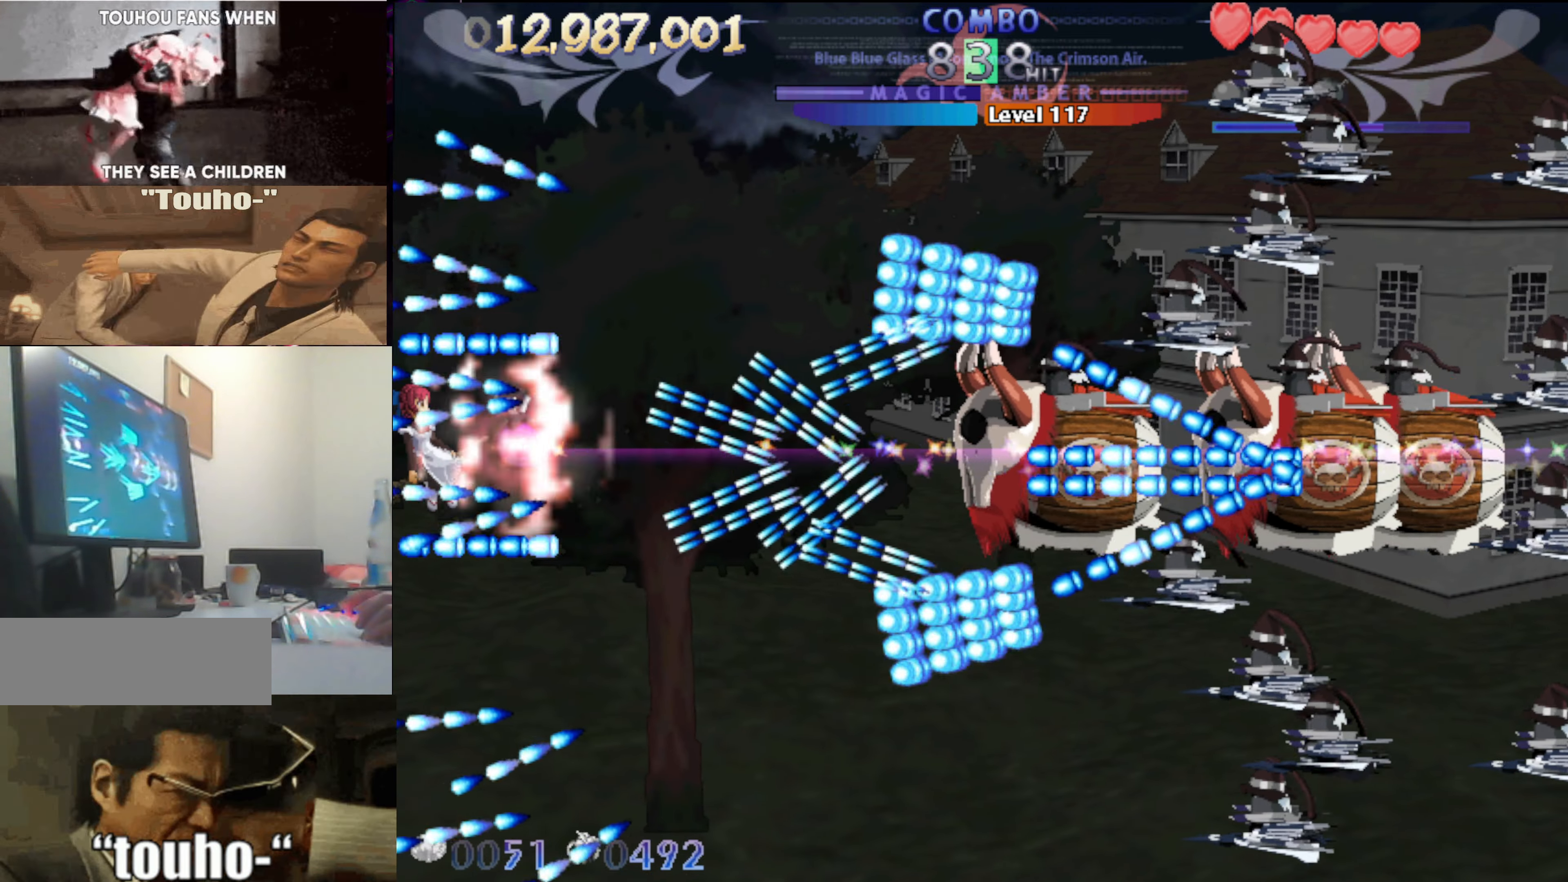
{"keys": ["left"], "events": [[183, "x", "up"]]}
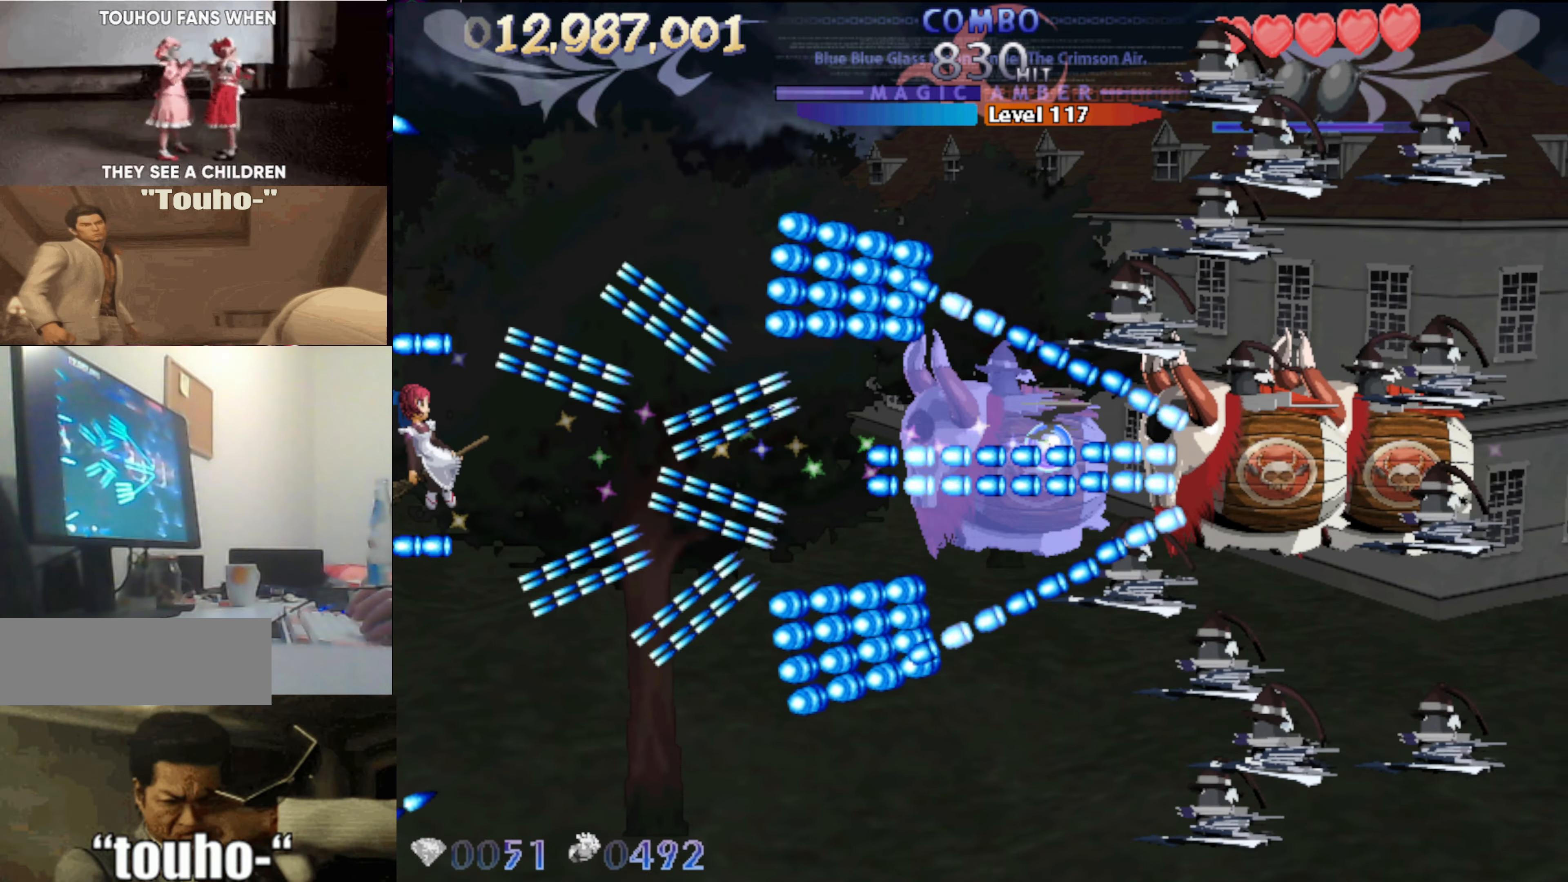
{"keys": ["right", "up"], "events": [[283, "left", "up"], [383, "up", "down"], [433, "right", "down"]]}
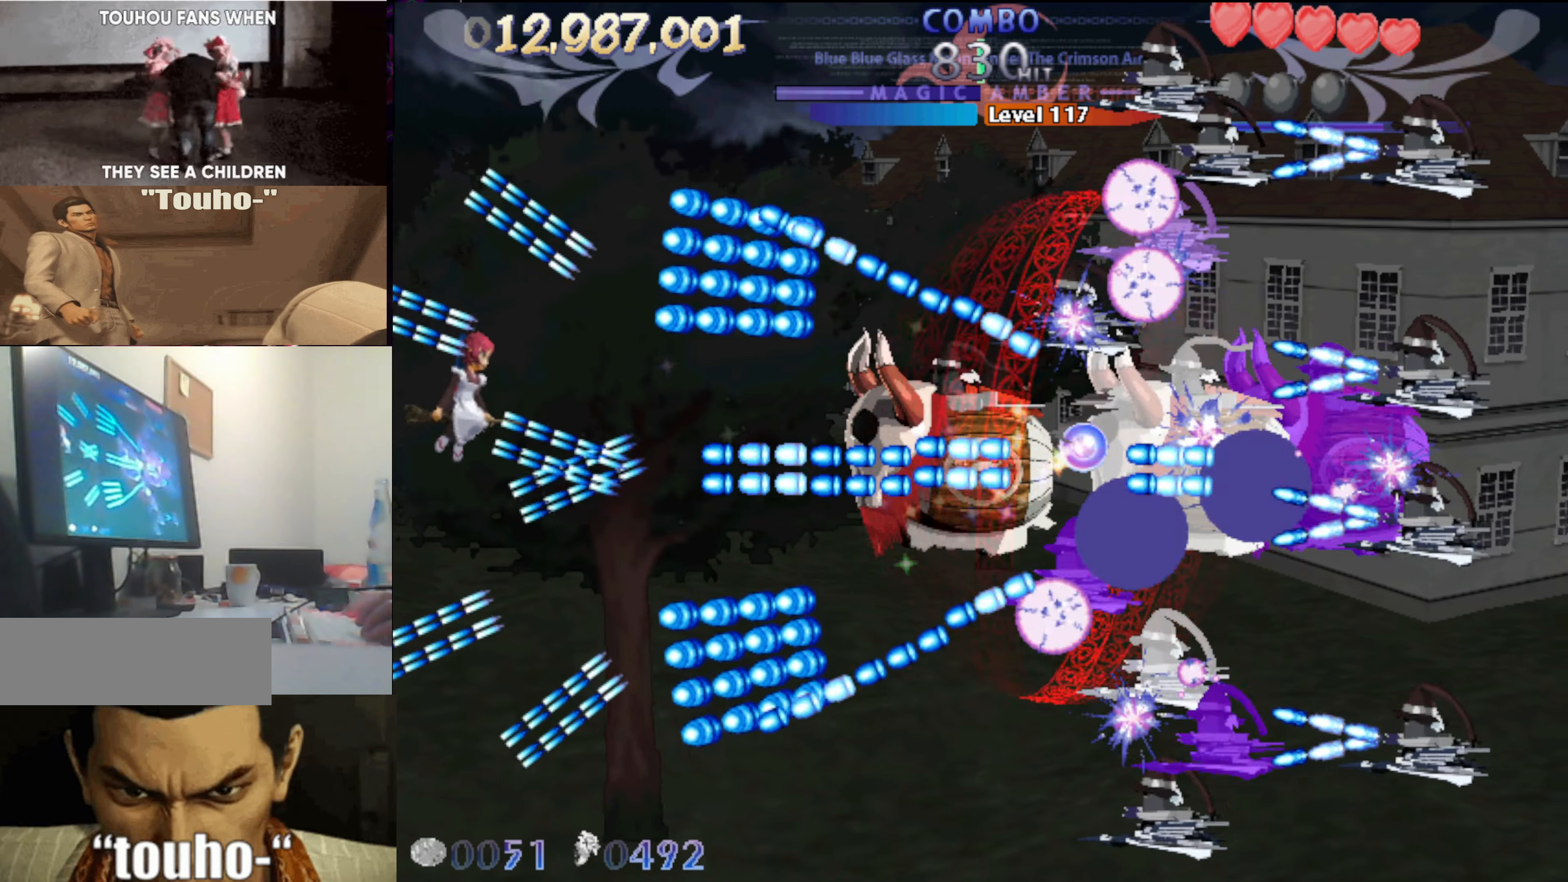
{"keys": [], "events": [[66, "right", "up"], [266, "up", "up"], [350, "down", "down"], [500, "down", "up"]]}
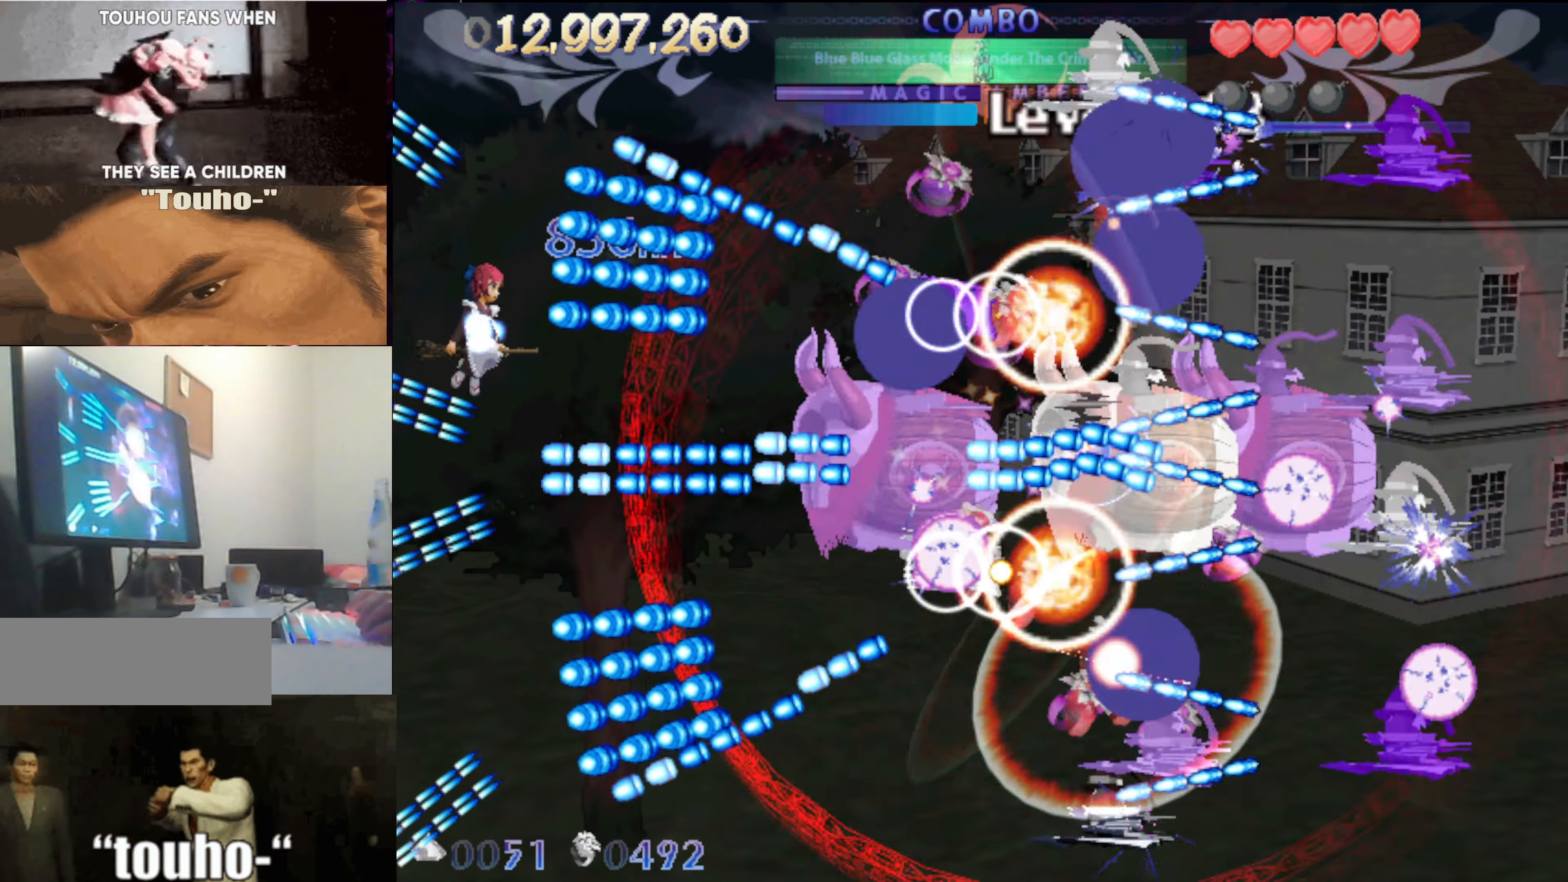
{"keys": ["down"], "events": [[83, "down", "down"], [133, "down", "up"], [466, "down", "down"]]}
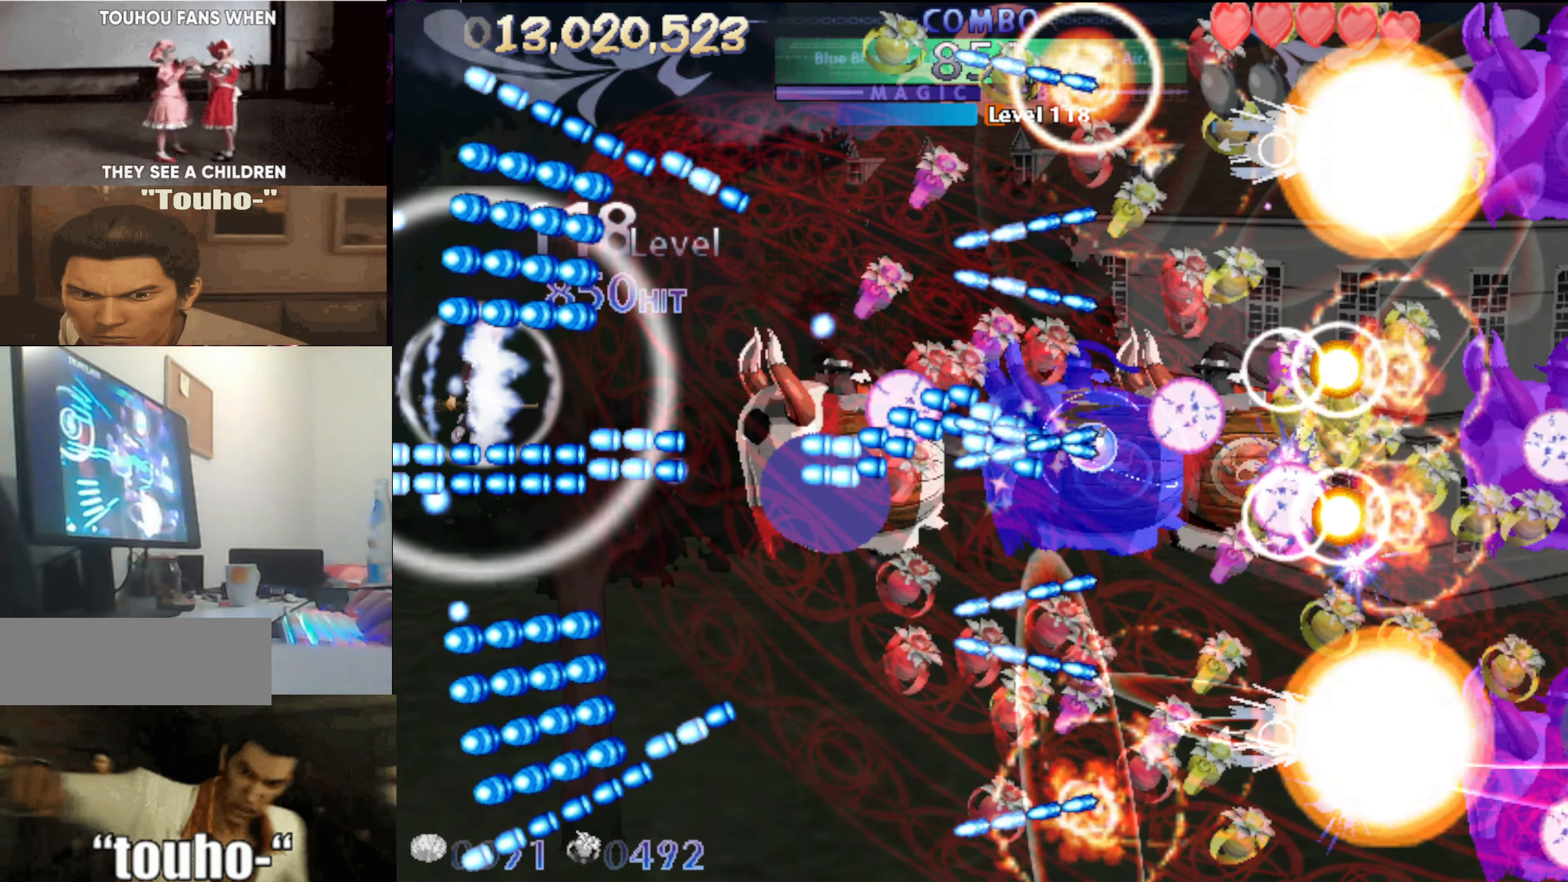
{"keys": ["up"], "events": [[16, "down", "up"], [483, "up", "down"]]}
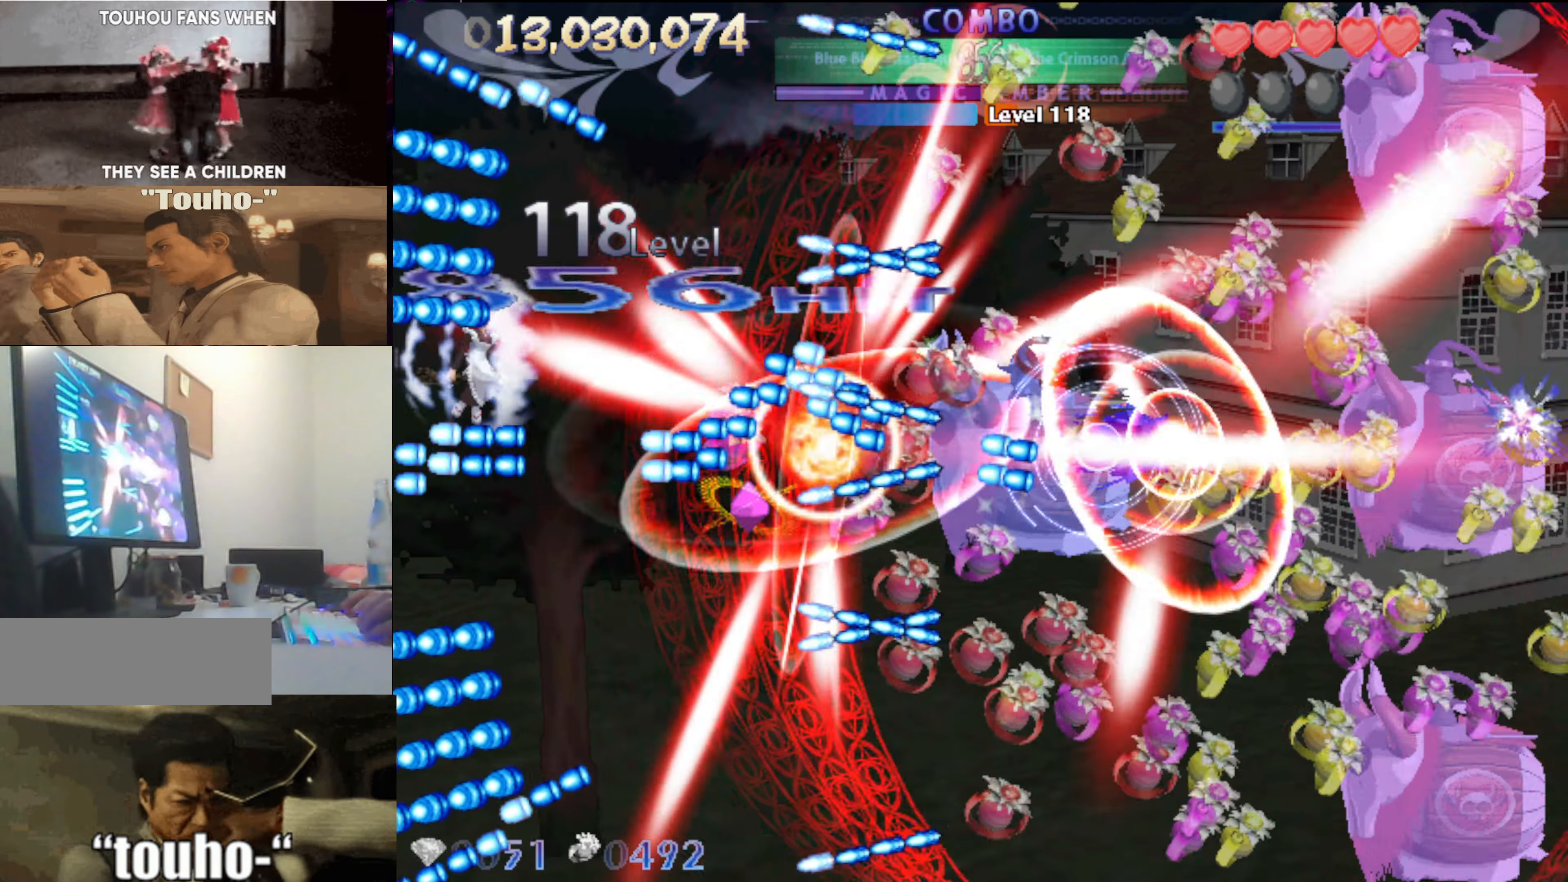
{"keys": [], "events": [[16, "up", "up"], [166, "up", "down"], [267, "up", "up"], [400, "up", "down"], [450, "up", "up"]]}
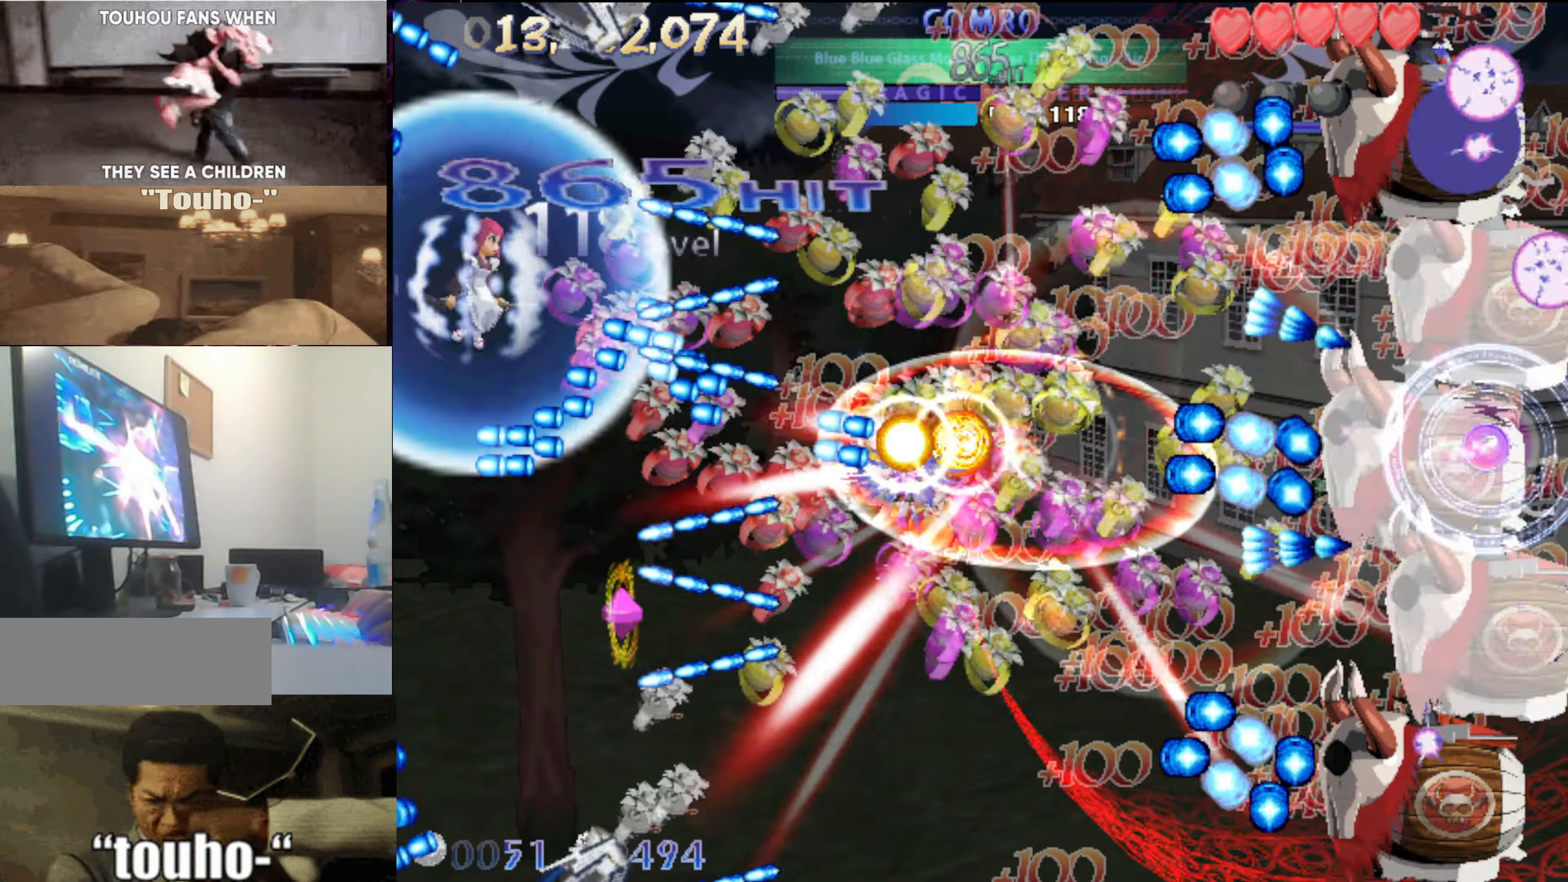
{"keys": ["right"], "events": [[33, "up", "down"], [267, "right", "down"], [417, "up", "up"]]}
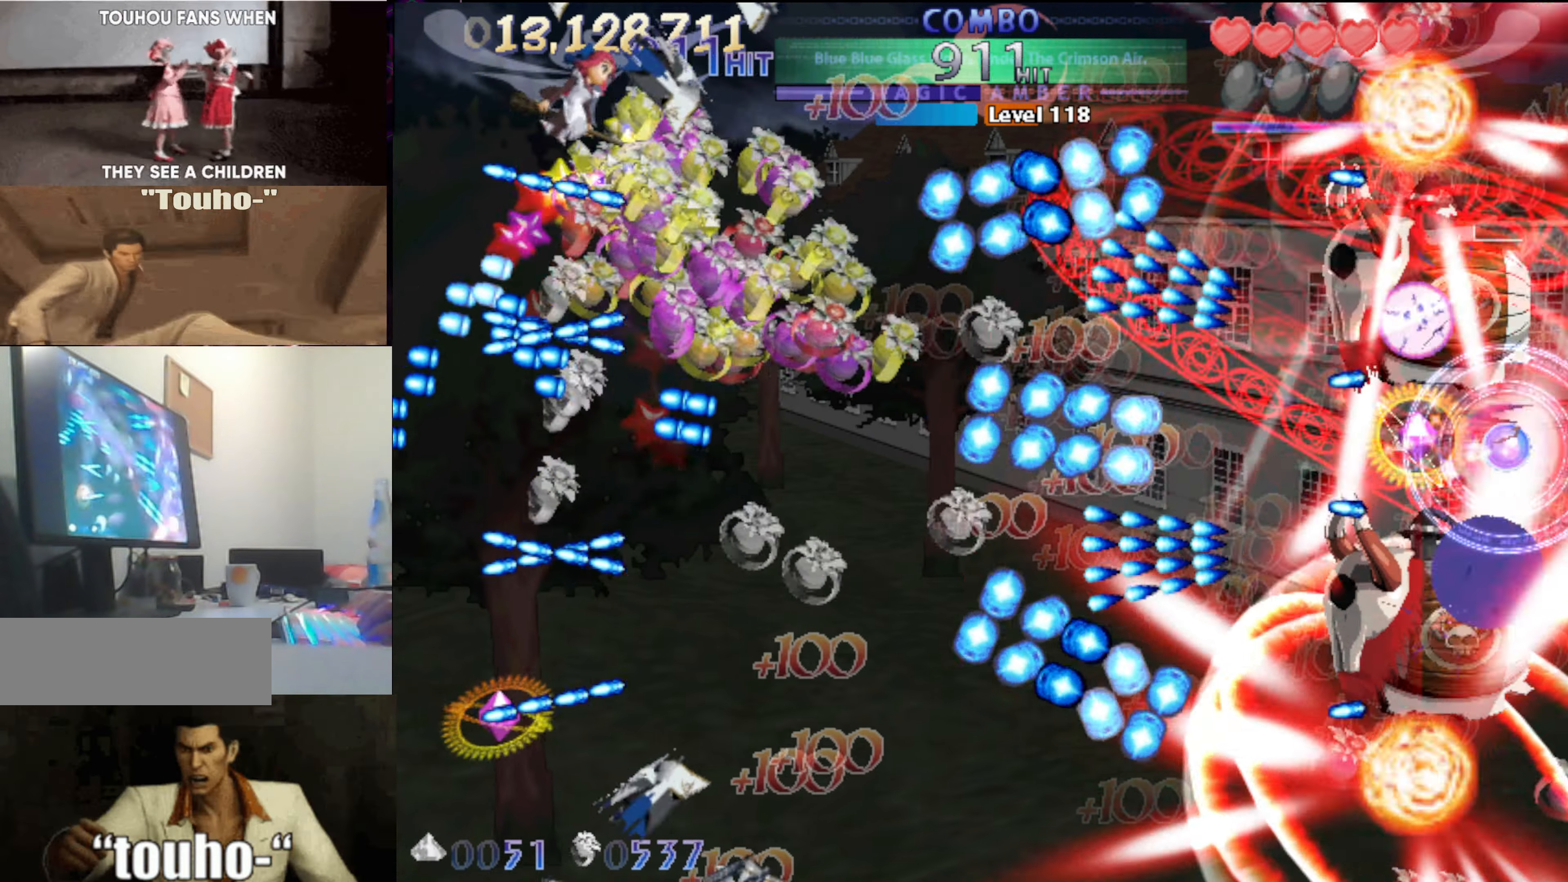
{"keys": ["up"], "events": [[100, "down", "down"], [200, "right", "up"], [283, "left", "down"], [383, "down", "up"], [383, "left", "up"], [483, "up", "down"]]}
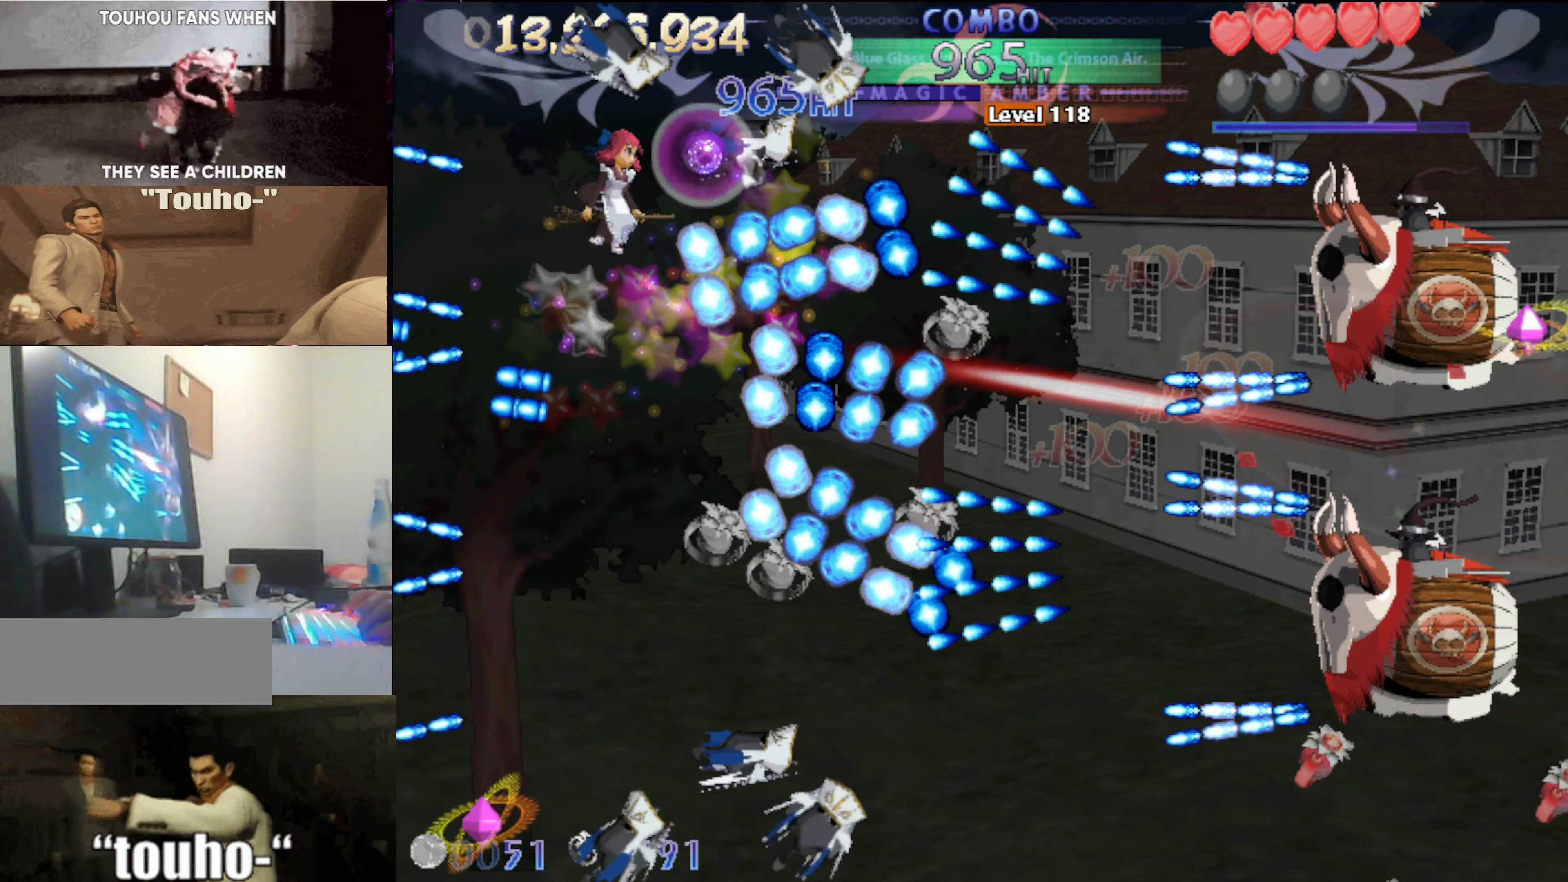
{"keys": [], "events": [[167, "up", "up"], [350, "left", "down"], [450, "left", "up"]]}
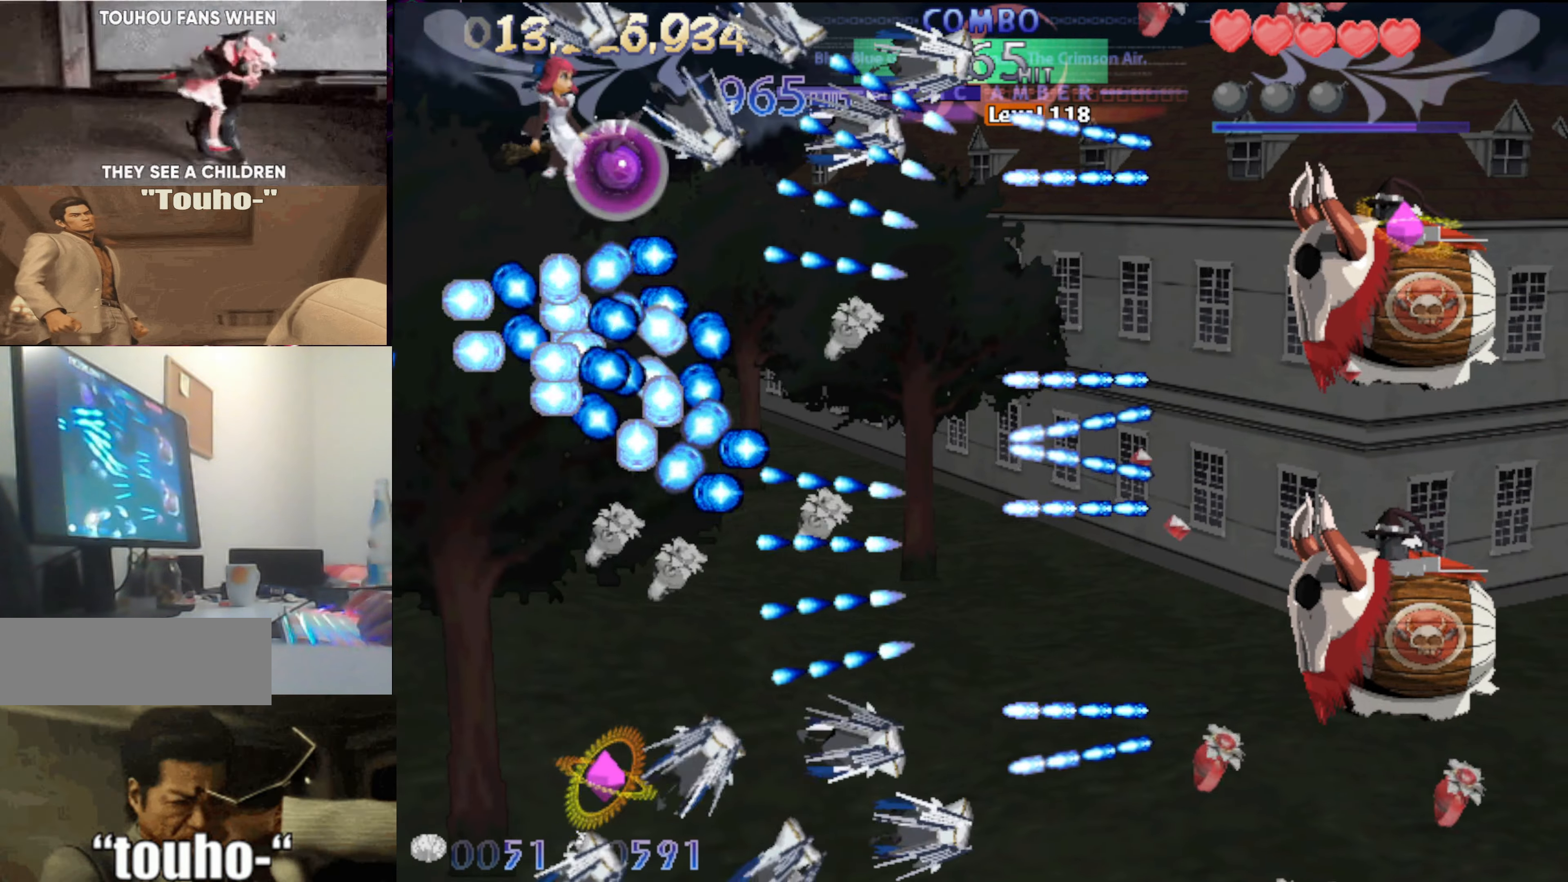
{"keys": [], "events": [[83, "down", "down"], [83, "left", "down"], [183, "down", "up"], [183, "left", "up"], [317, "down", "down"], [367, "down", "up"]]}
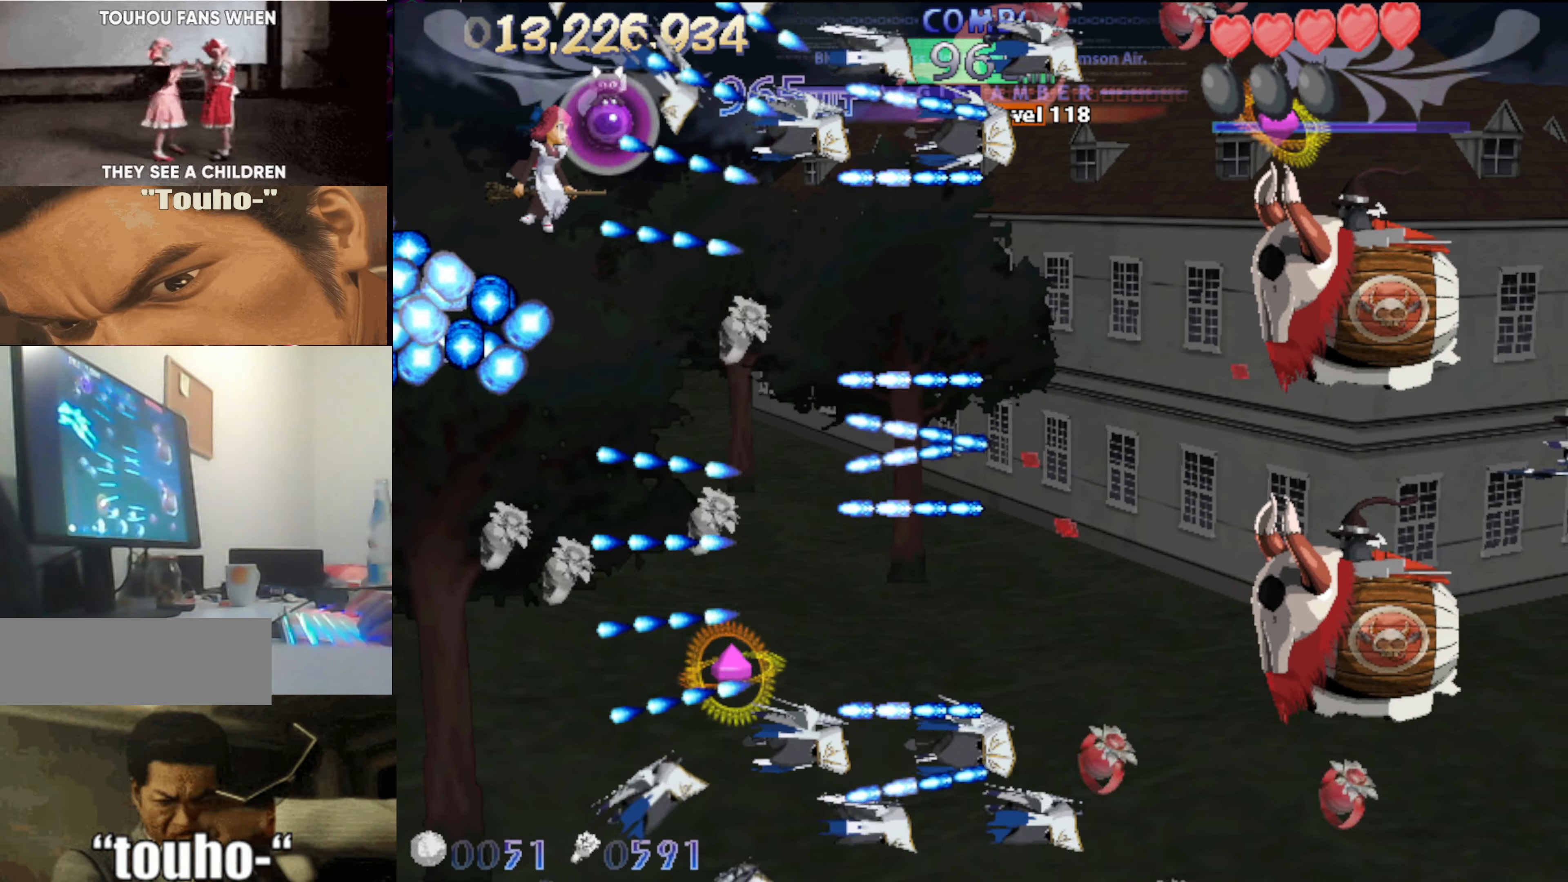
{"keys": ["down"], "events": [[300, "right", "down"], [383, "down", "down"], [483, "right", "up"]]}
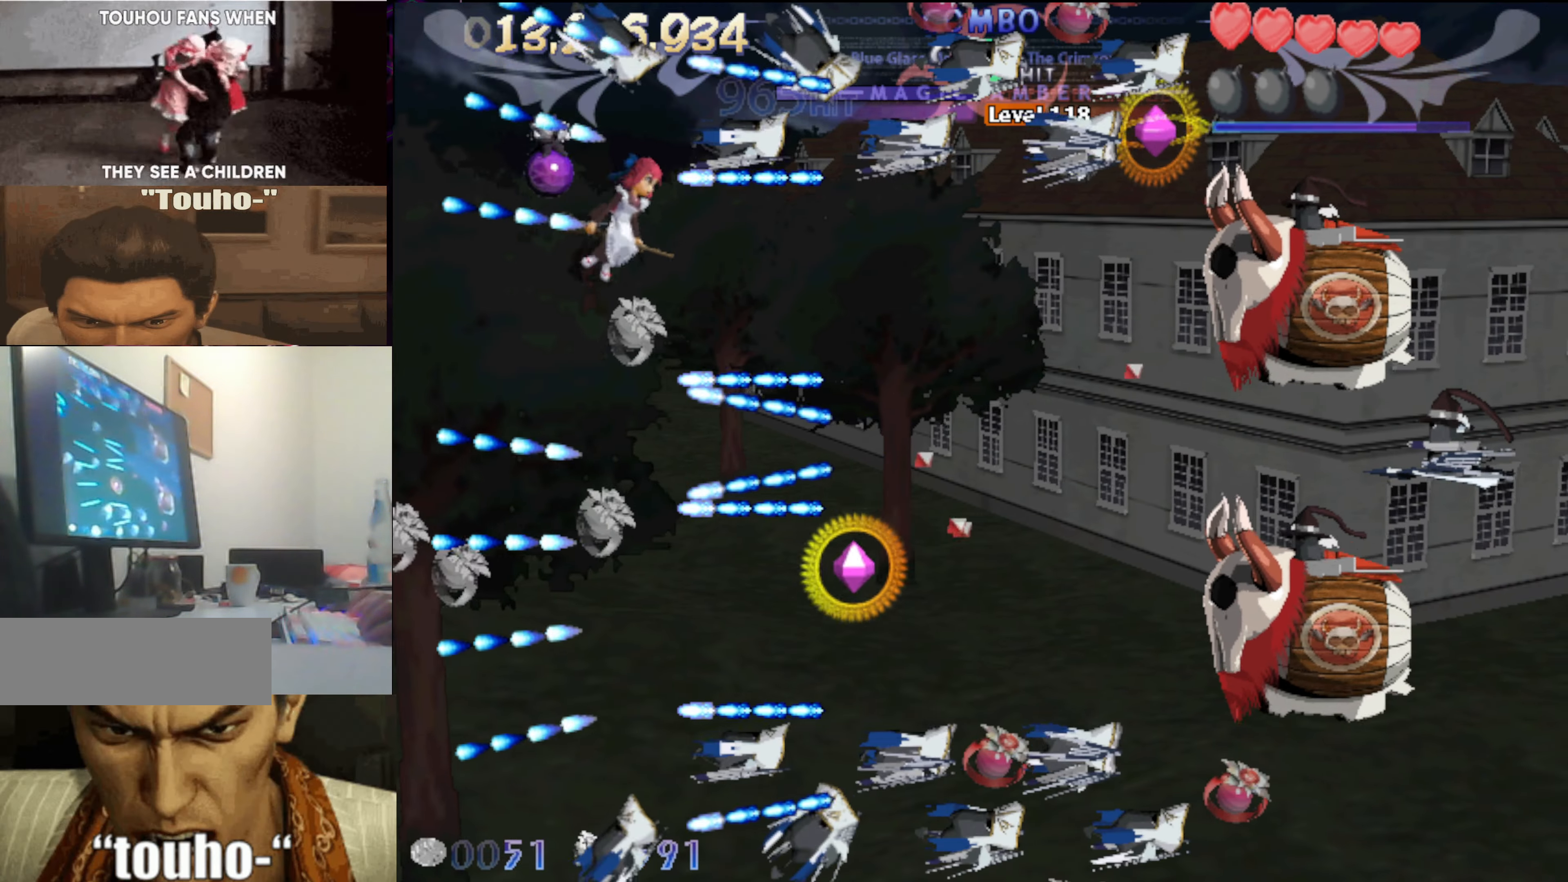
{"keys": ["left", "x"], "events": [[117, "left", "down"], [217, "down", "up"], [267, "x", "down"]]}
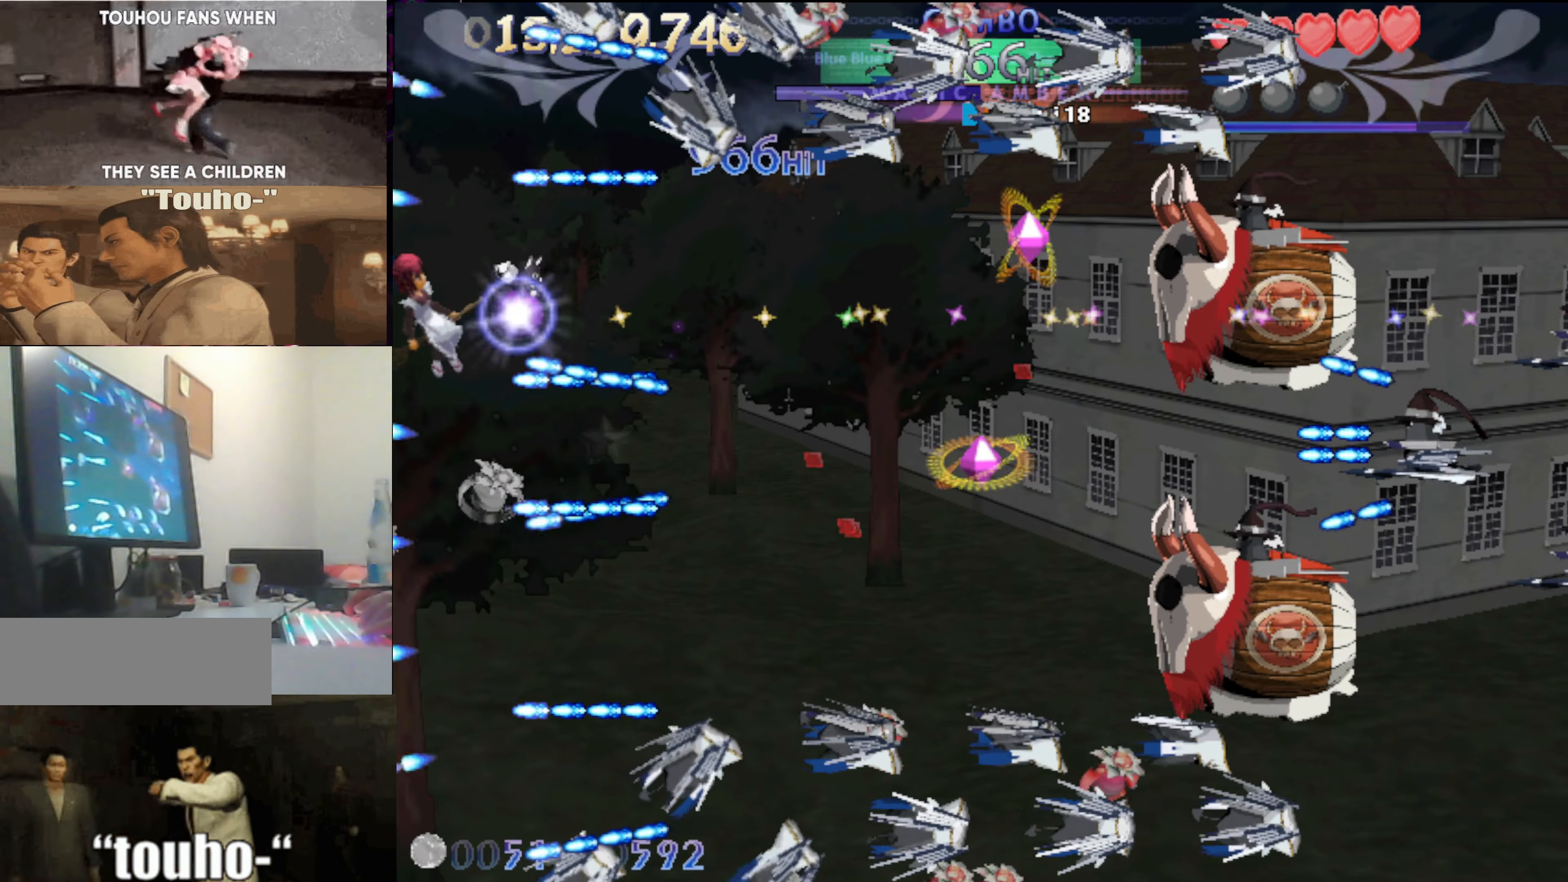
{"keys": ["right", "x"], "events": [[133, "up", "down"], [233, "up", "up"], [367, "left", "up"], [417, "right", "down"]]}
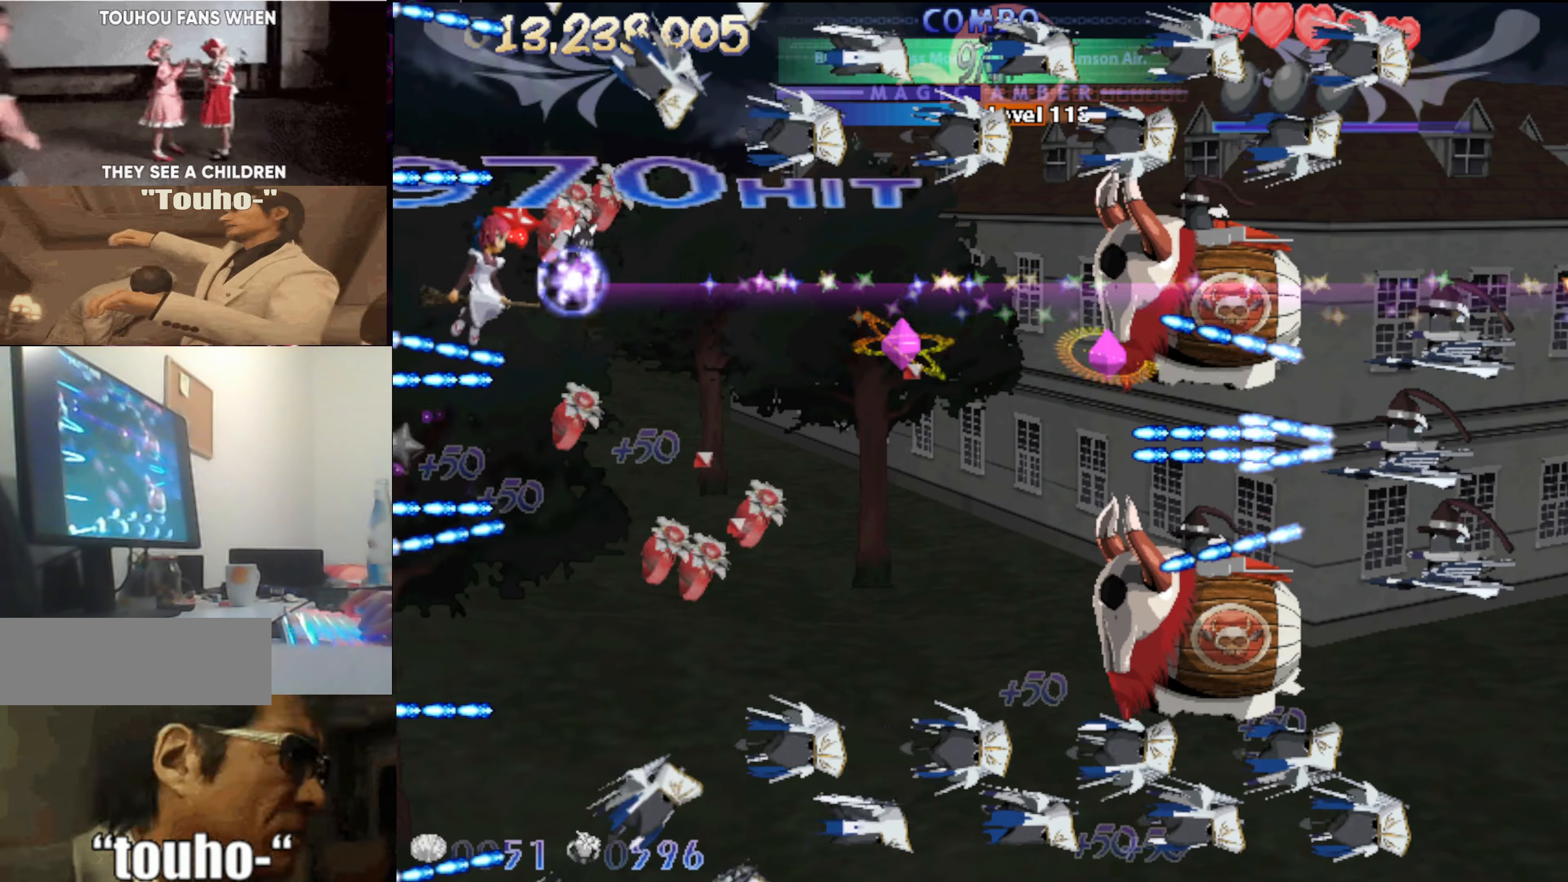
{"keys": ["down", "left", "x"], "events": [[150, "right", "up"], [383, "down", "down"], [433, "left", "down"]]}
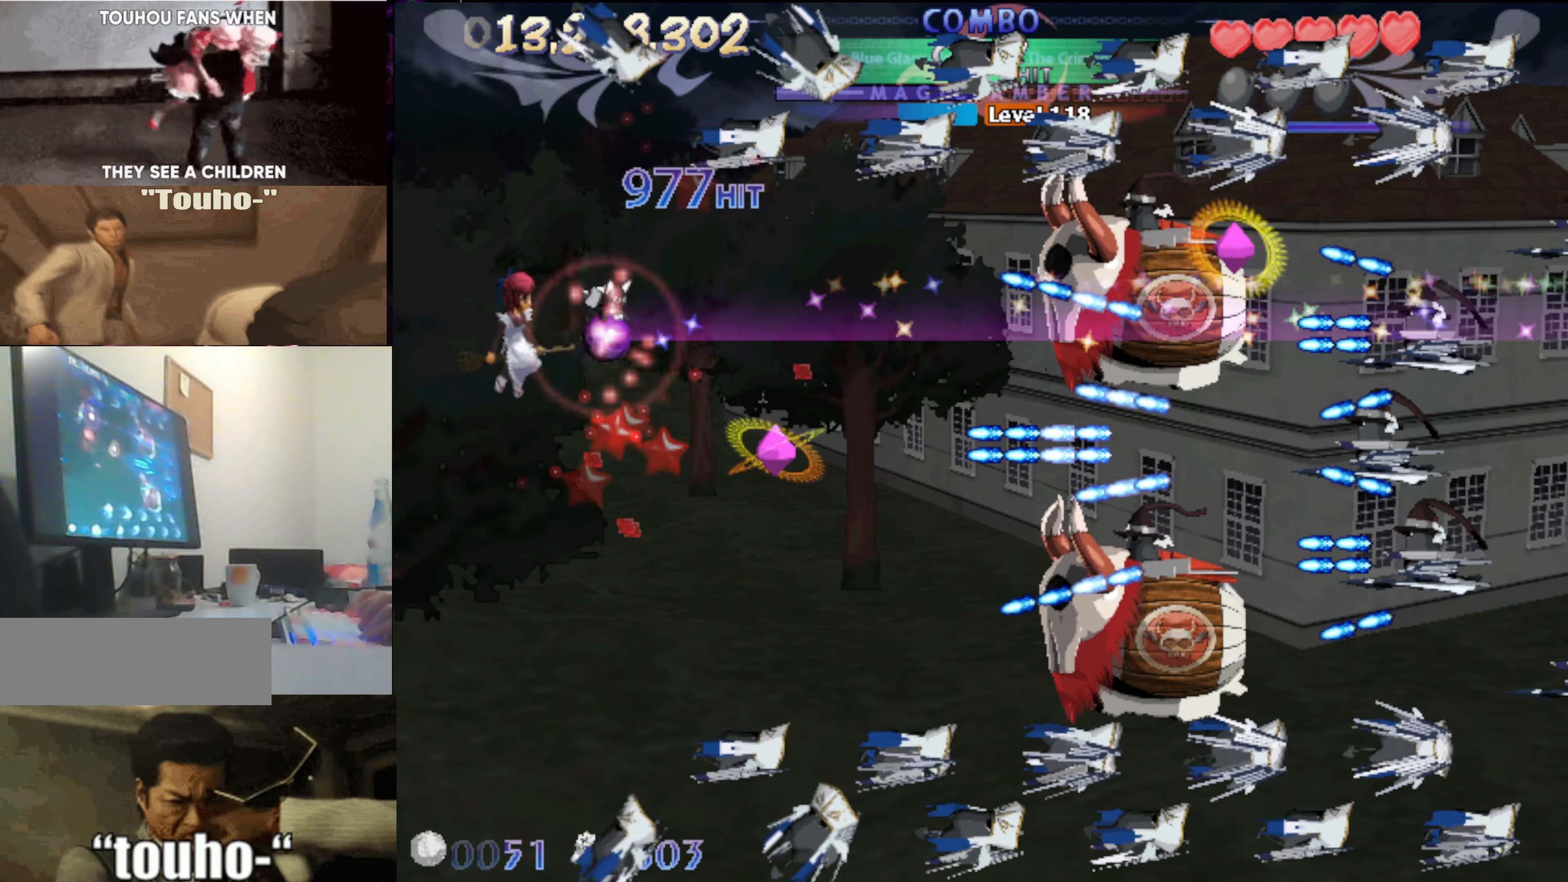
{"keys": ["up", "x"], "events": [[267, "down", "up"], [350, "up", "down"], [500, "left", "up"]]}
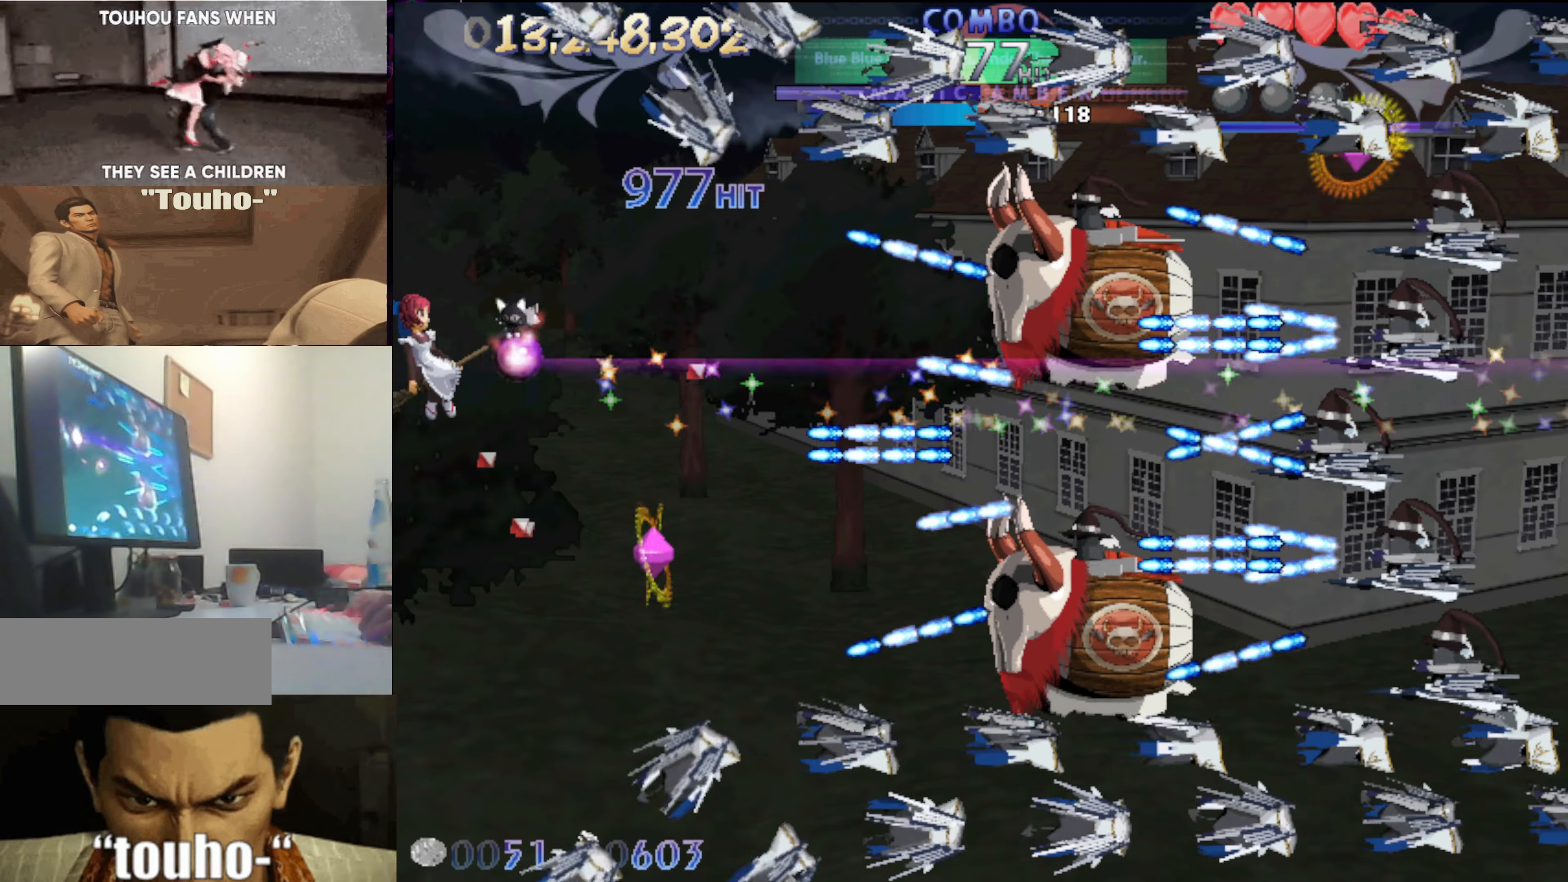
{"keys": ["left"], "events": [[183, "left", "down"], [233, "up", "up"], [366, "down", "down"], [466, "down", "up"], [466, "x", "up"]]}
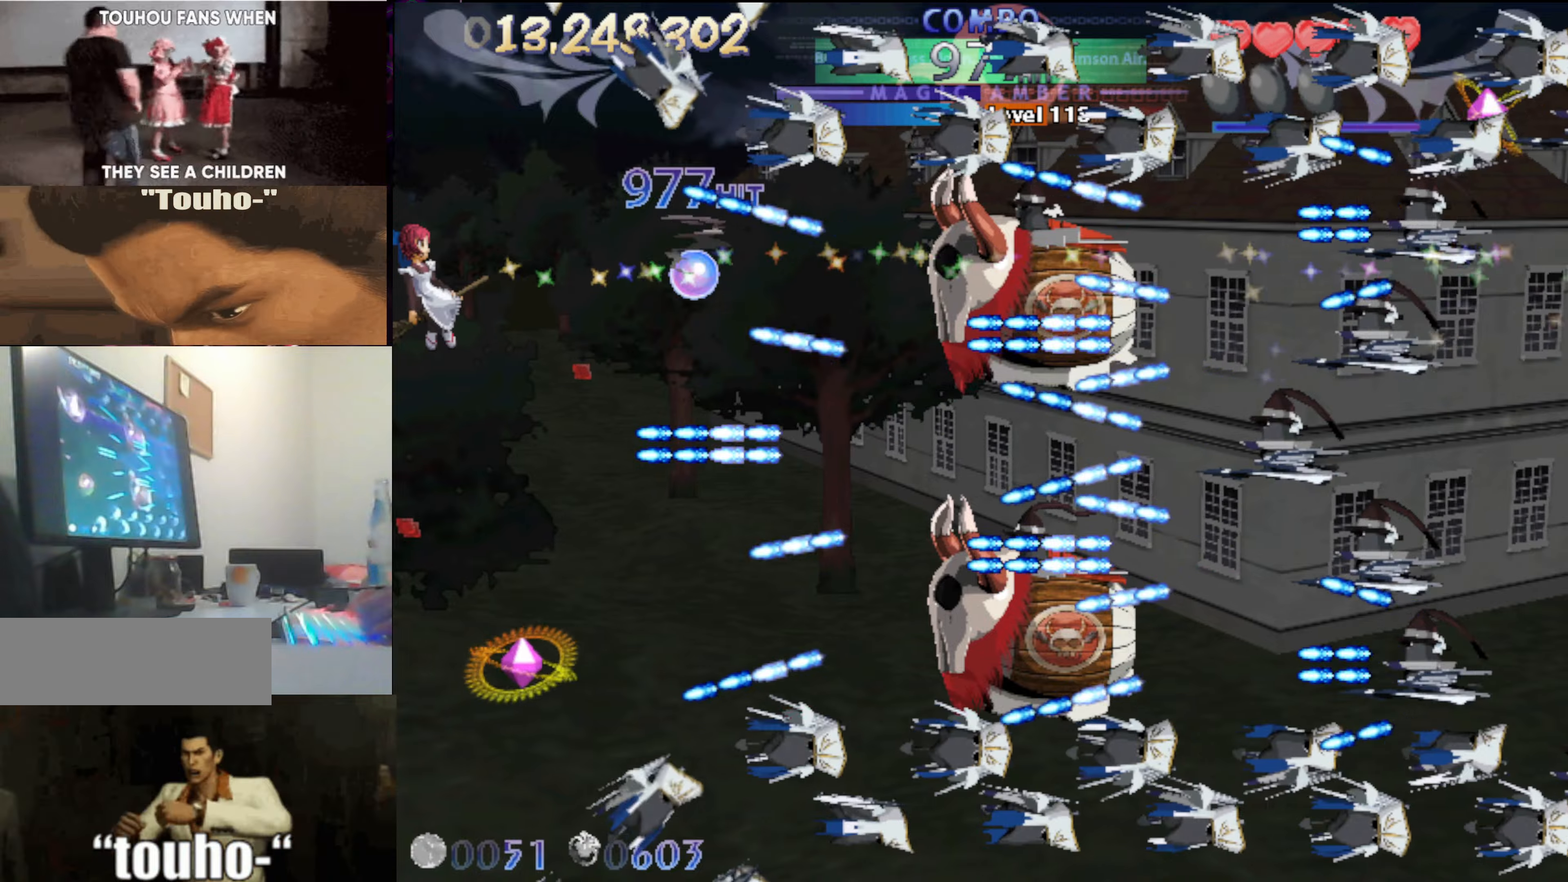
{"keys": ["down"], "events": [[267, "down", "down"], [317, "down", "up"], [417, "left", "up"], [500, "down", "down"]]}
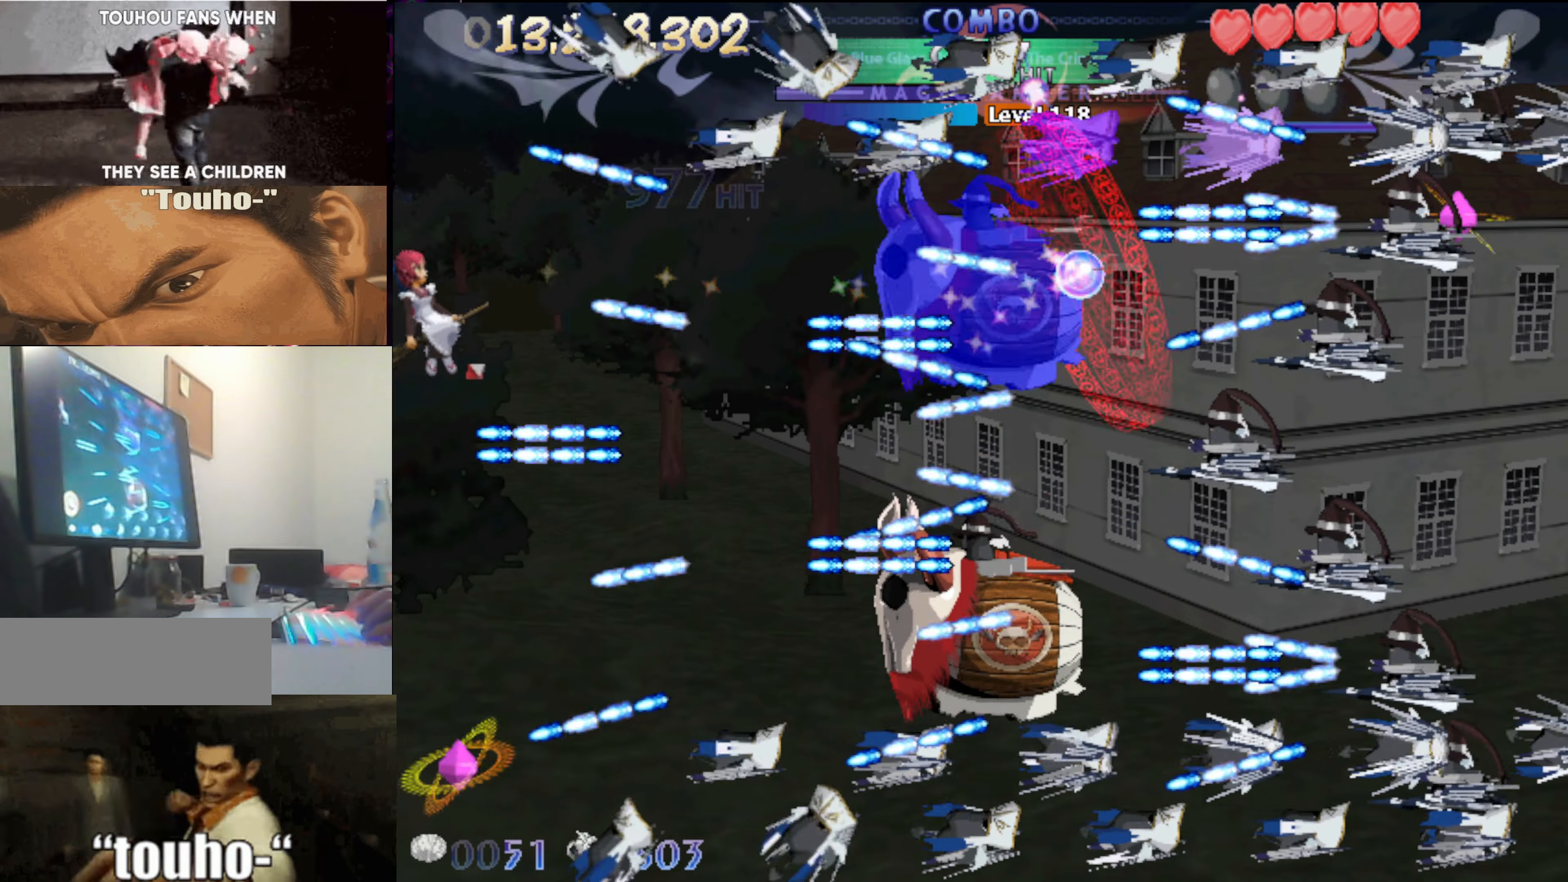
{"keys": [], "events": [[100, "down", "up"], [433, "down", "down"], [483, "down", "up"]]}
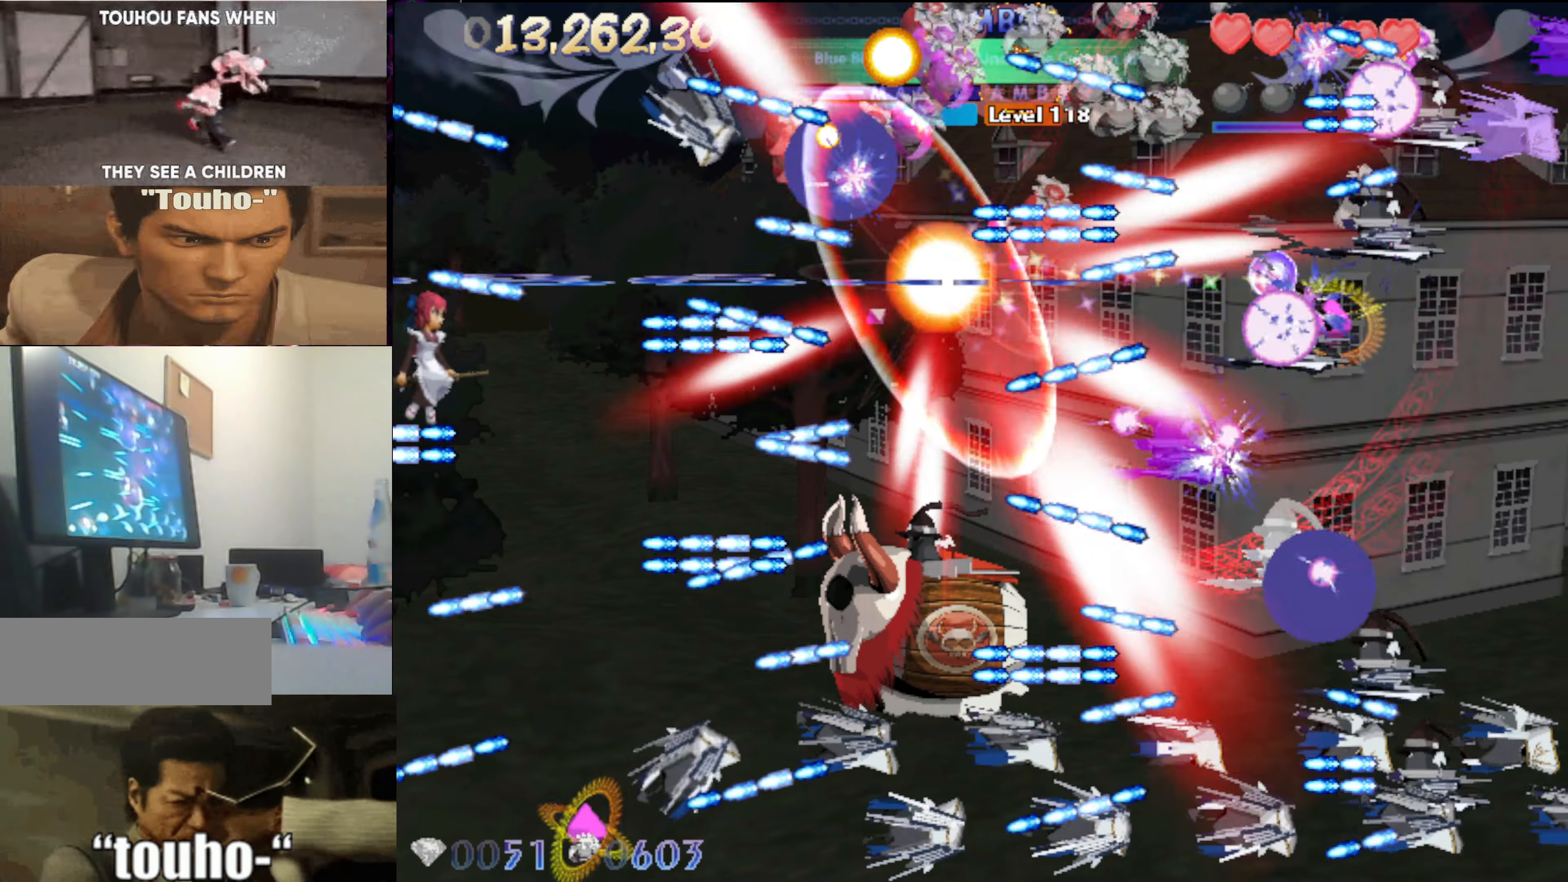
{"keys": [], "events": [[117, "down", "down"], [217, "down", "up"], [300, "down", "down"], [450, "down", "up"]]}
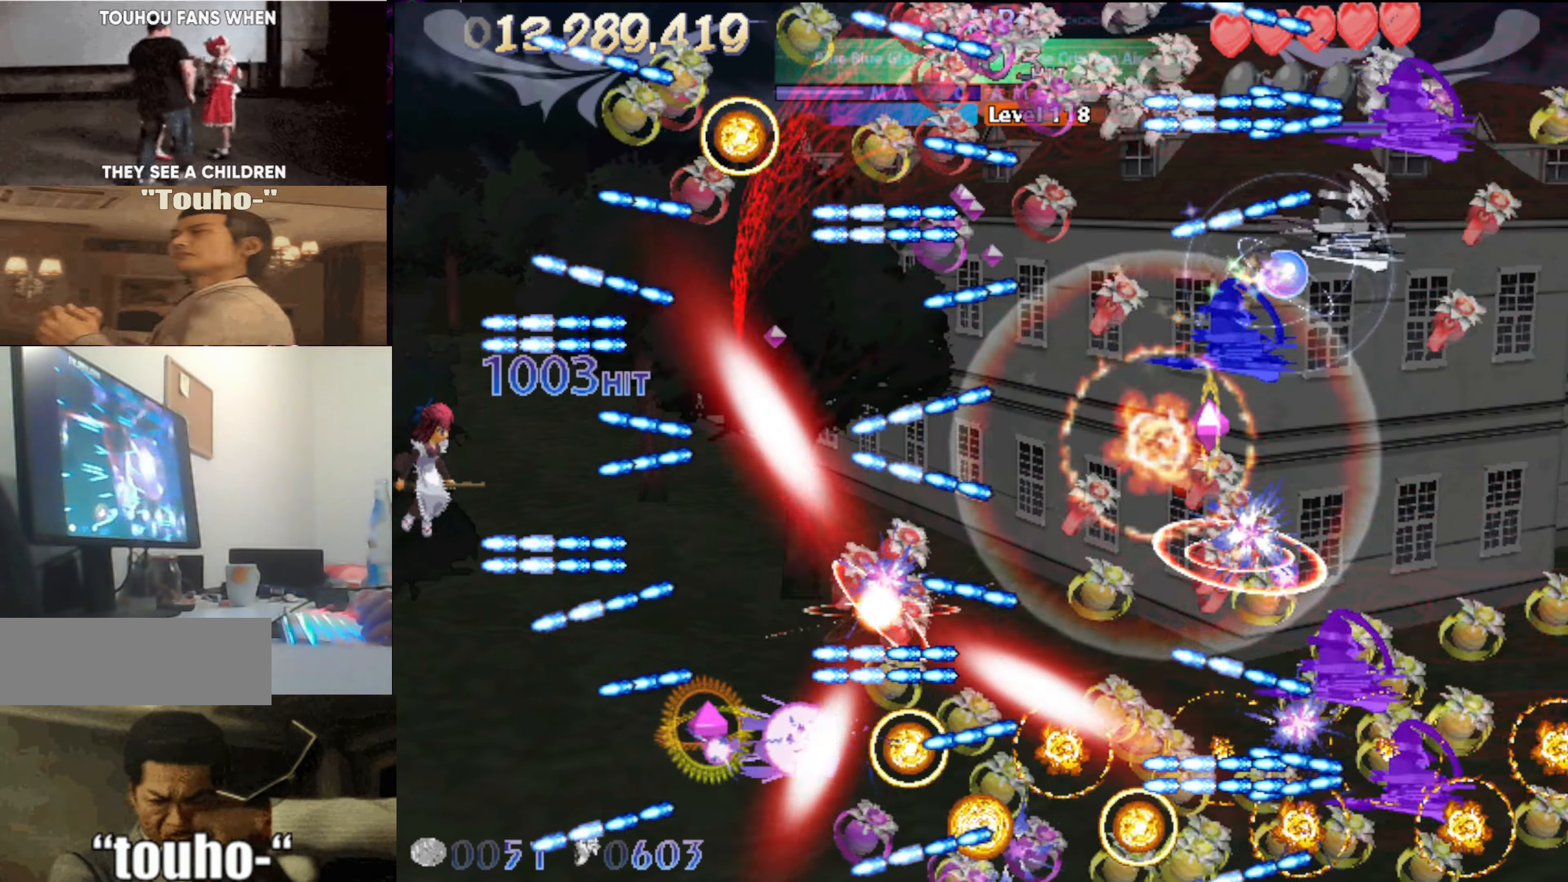
{"keys": ["left"], "events": [[183, "left", "down"], [367, "up", "down"], [467, "up", "up"]]}
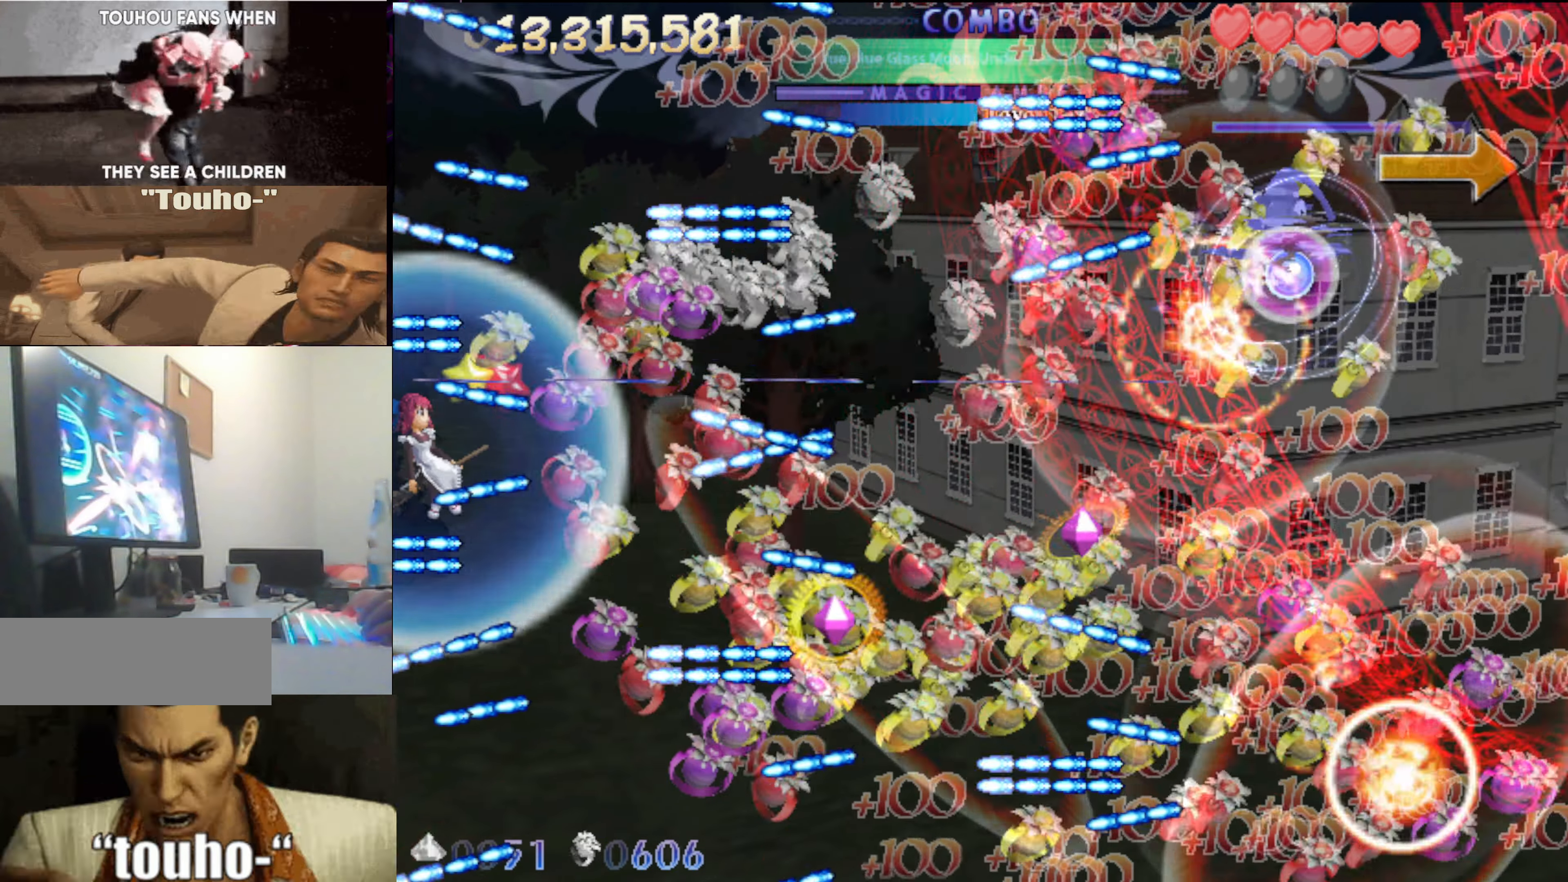
{"keys": ["left"], "events": []}
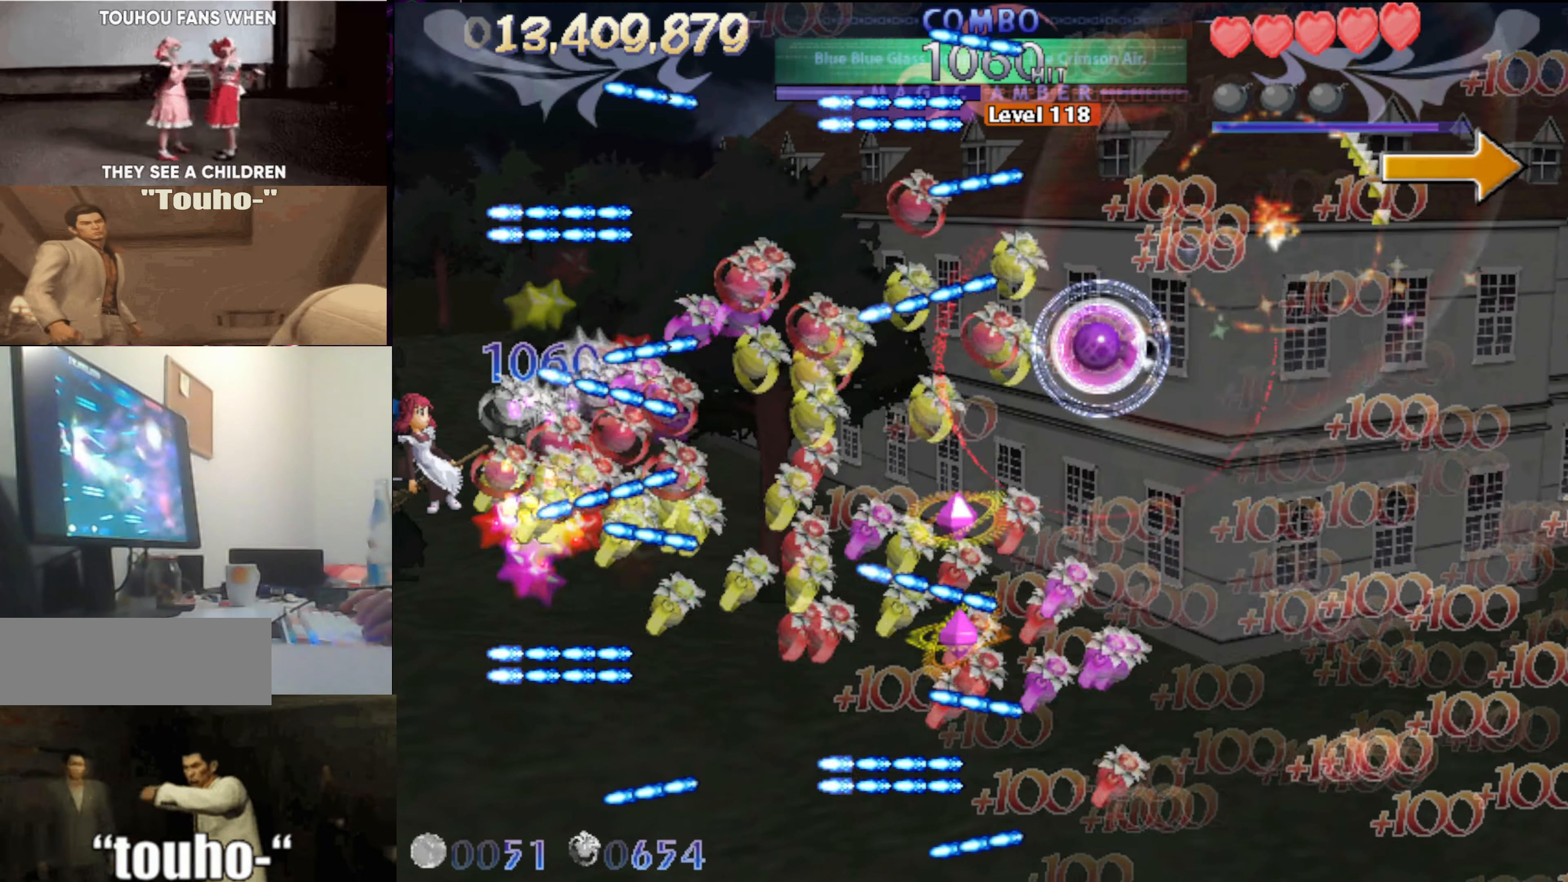
{"keys": ["right", "x"], "events": [[217, "left", "up"], [250, "right", "down"], [350, "x", "down"]]}
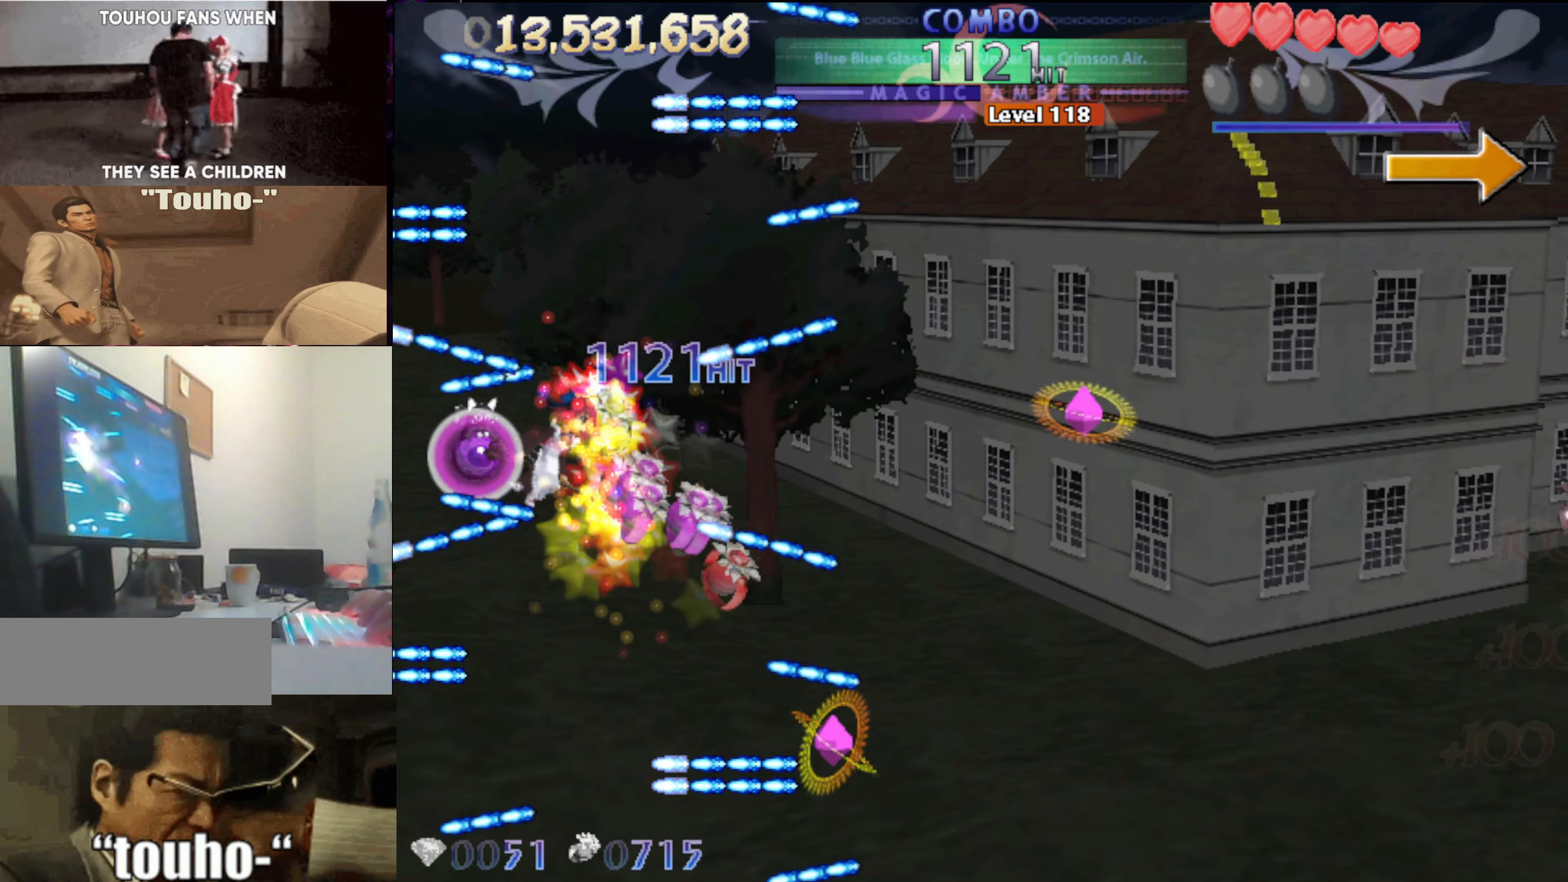
{"keys": ["down", "left", "x"], "events": [[417, "down", "down"], [467, "right", "up"], [500, "left", "down"]]}